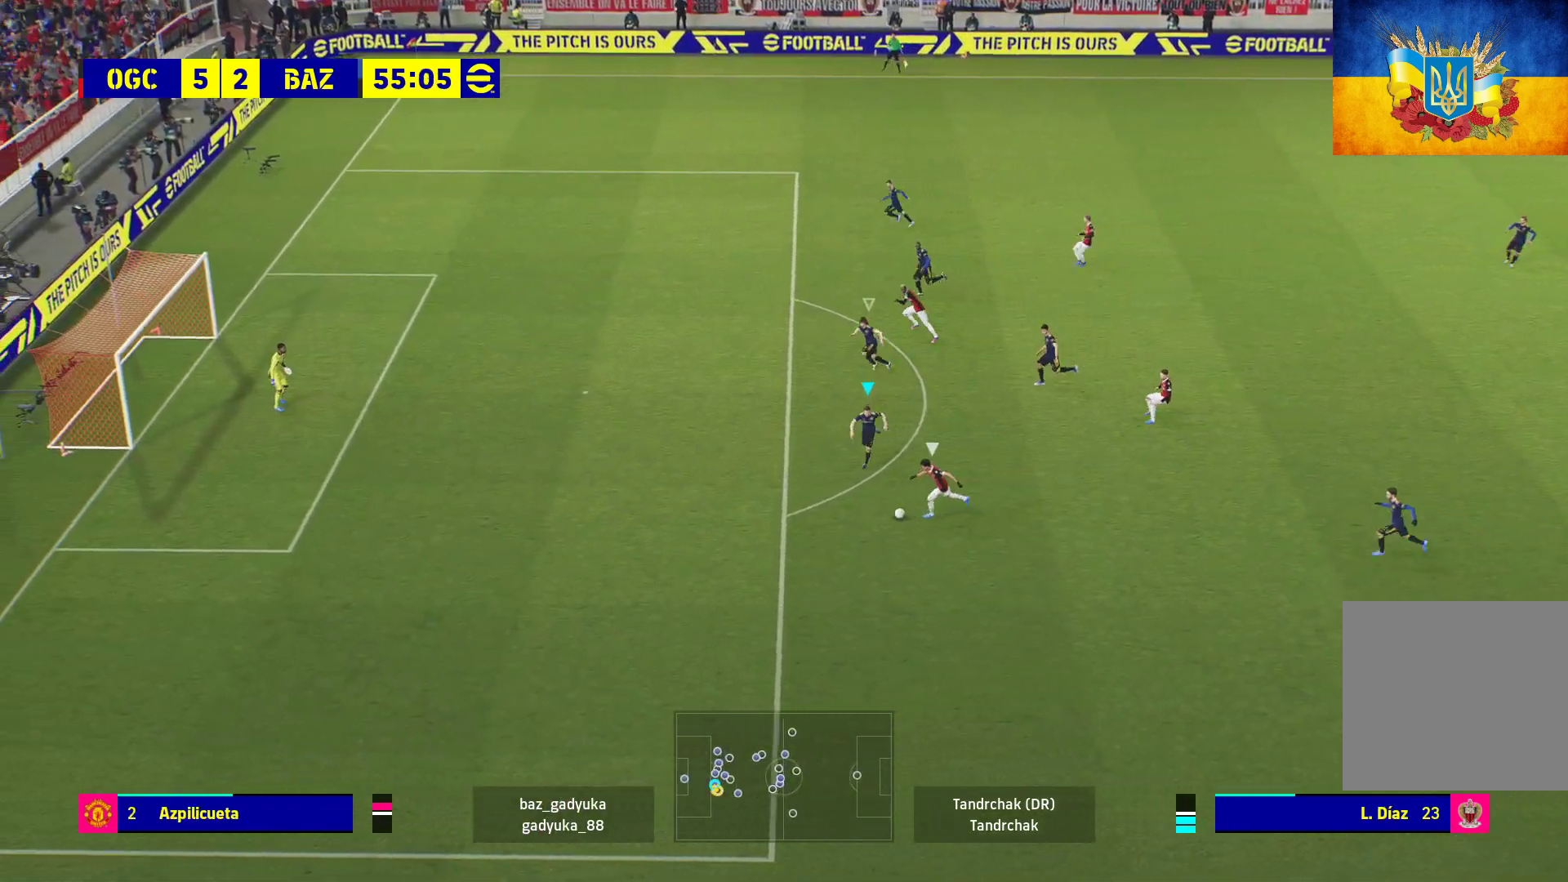
Gameplay with a controller (Xbox layout); each line is a JSON object with the inputs held at the frame after it. "events" lists button and stick changes between this image and that frame as [ms after this image, input, new state], when the widget could be followed in between.
{"buttons": ["L2", "L3"], "left_stick": "down-right", "right_stick": "center", "events": []}
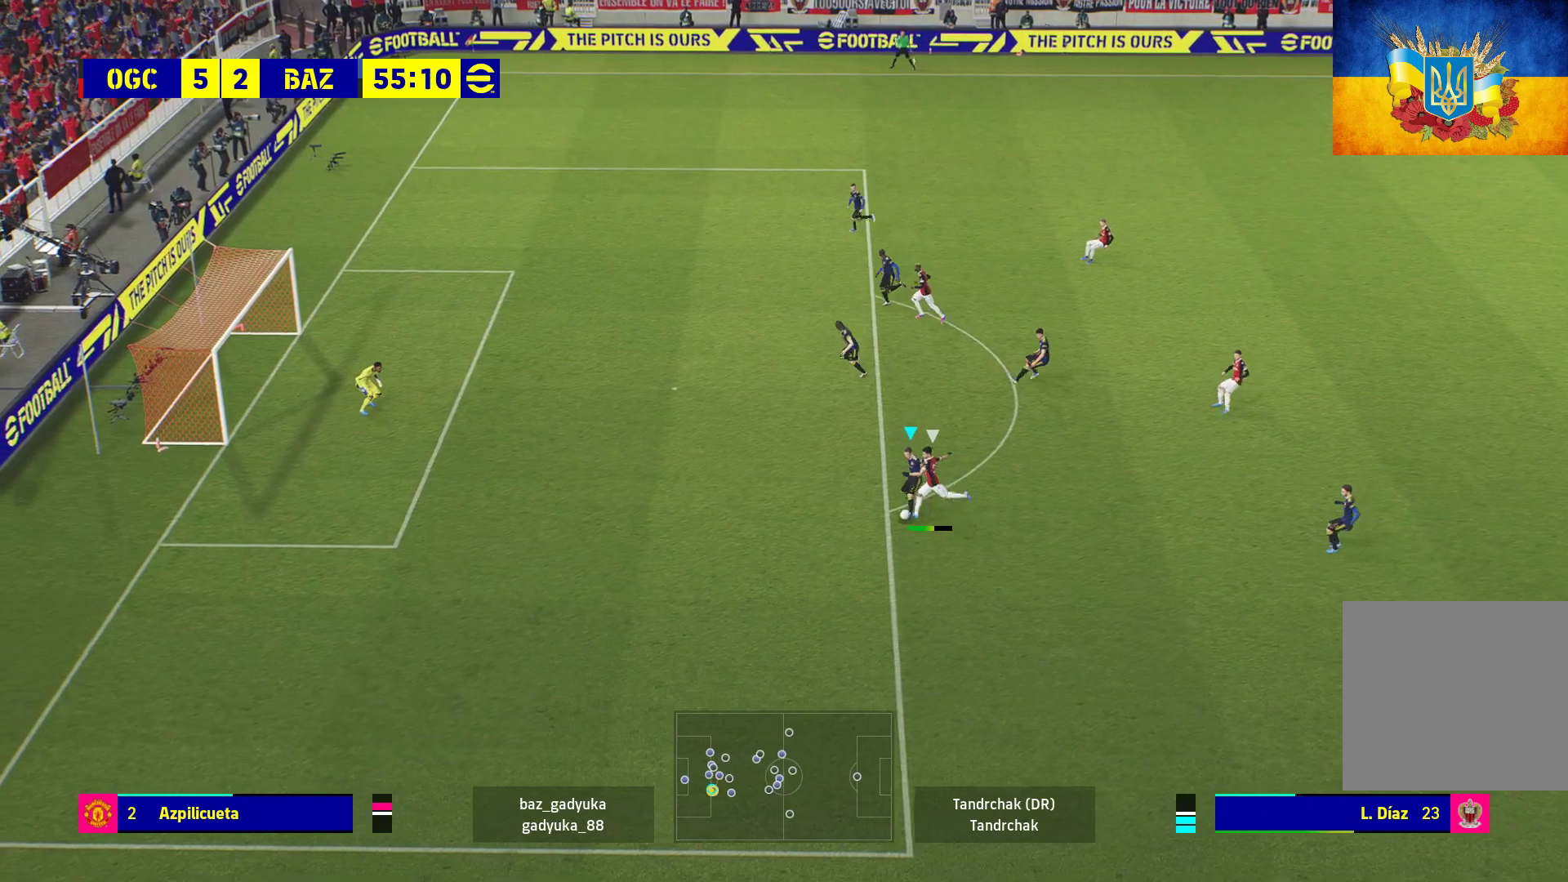
{"buttons": ["L3"], "left_stick": "down-right", "right_stick": "center", "events": [[267, "L2", "up"]]}
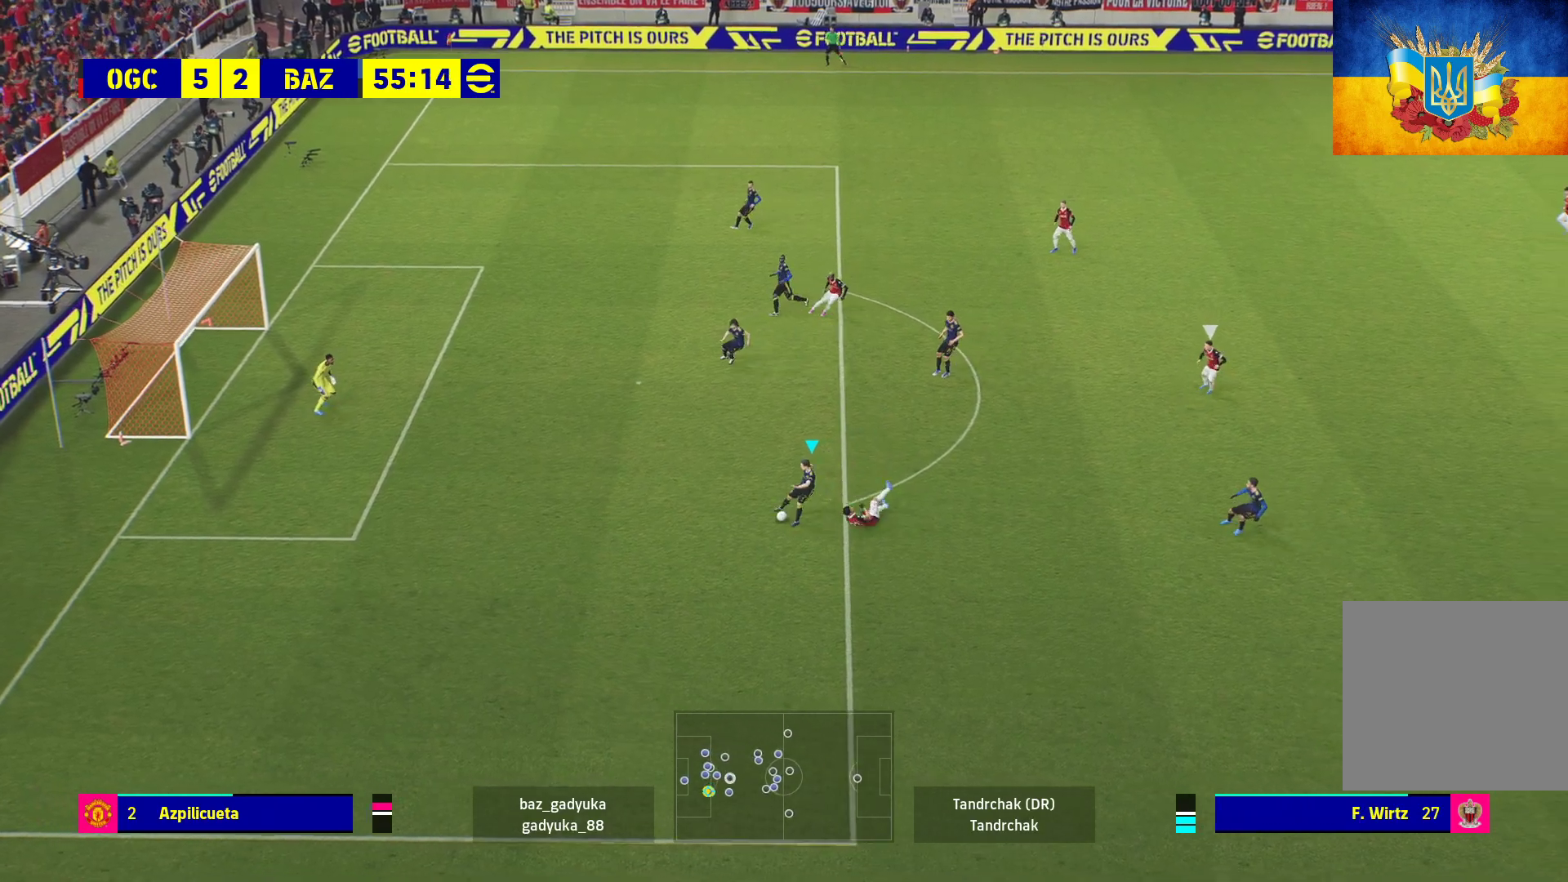
{"buttons": ["L3"], "left_stick": "down-right", "right_stick": "center", "events": [[183, "A", "down"], [333, "A", "up"]]}
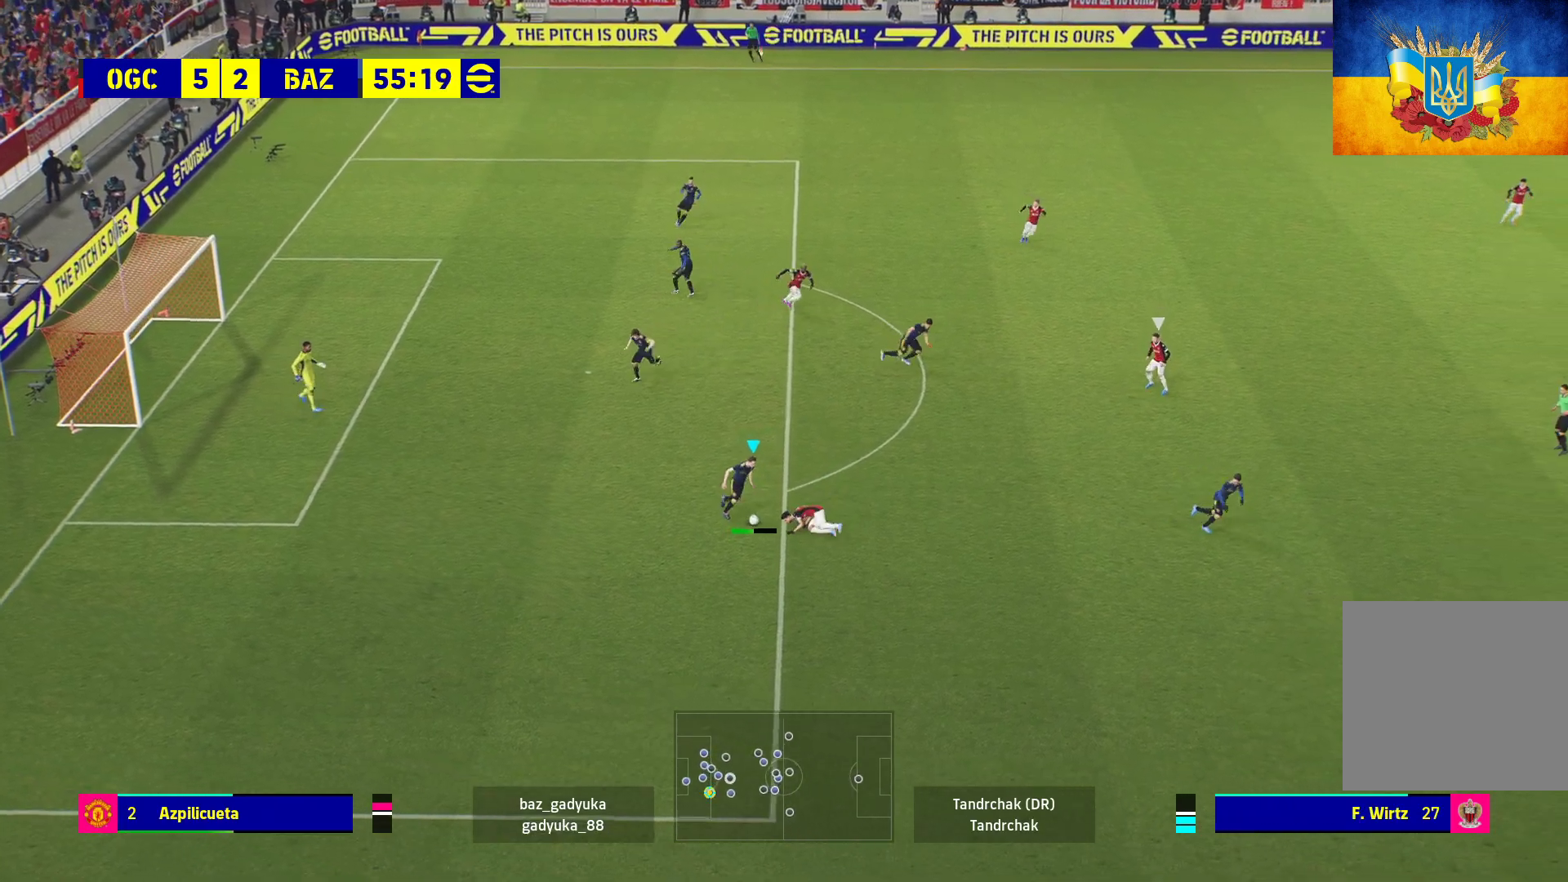
{"buttons": [], "left_stick": "center", "right_stick": "center", "events": [[333, "L3", "up"], [467, "left_stick", "center"]]}
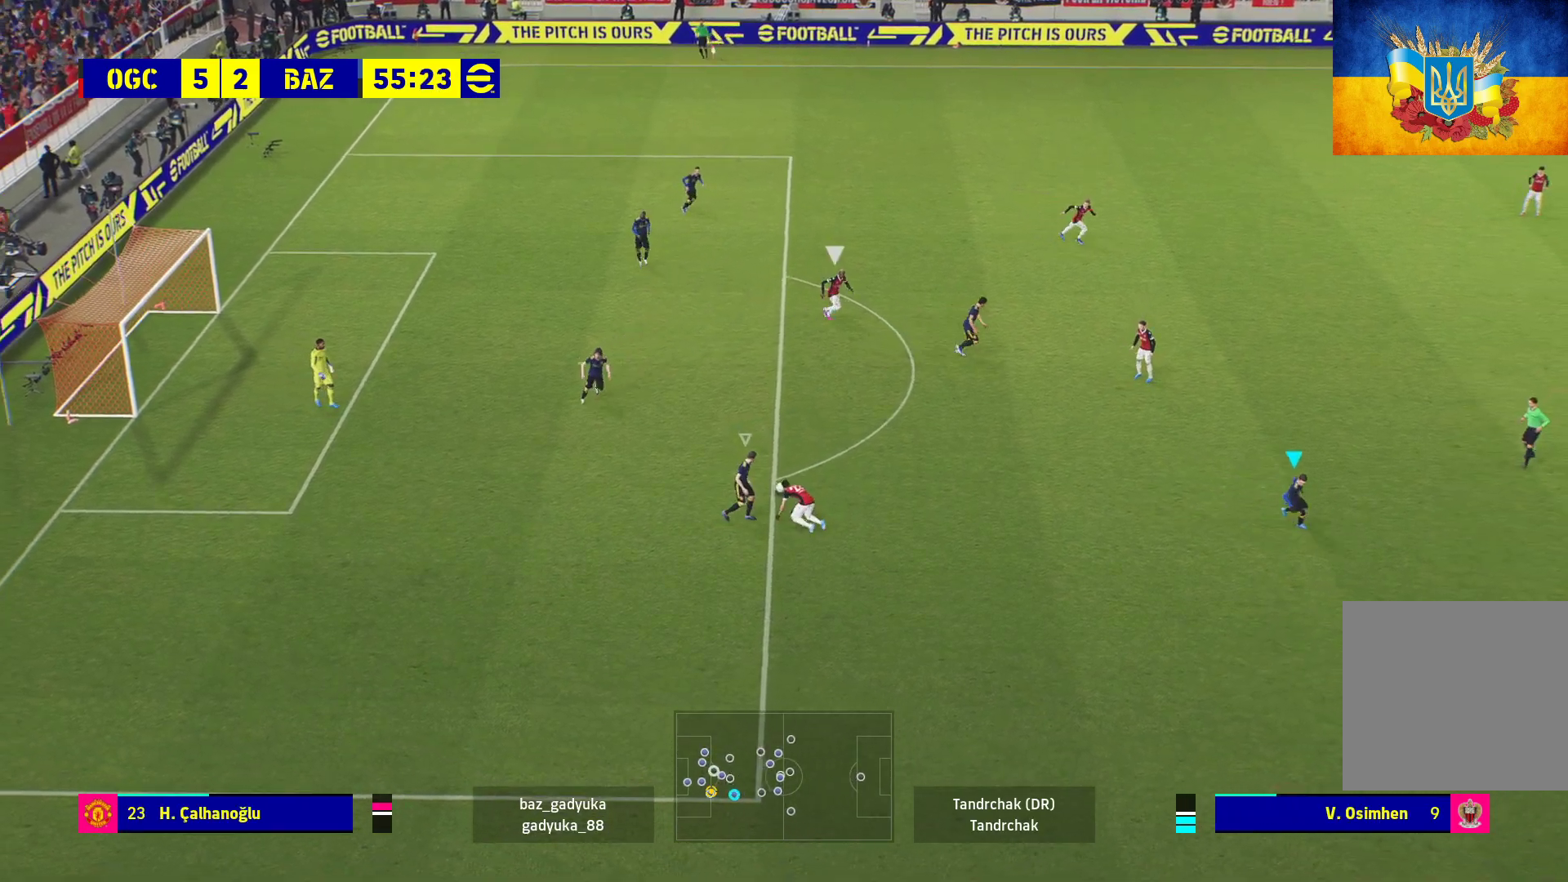
{"buttons": ["A", "L1", "R1"], "left_stick": "up-right", "right_stick": "center", "events": [[150, "left_stick", "right"], [250, "left_stick", "up-right"], [383, "R1", "down"], [400, "A", "down"], [483, "L1", "down"]]}
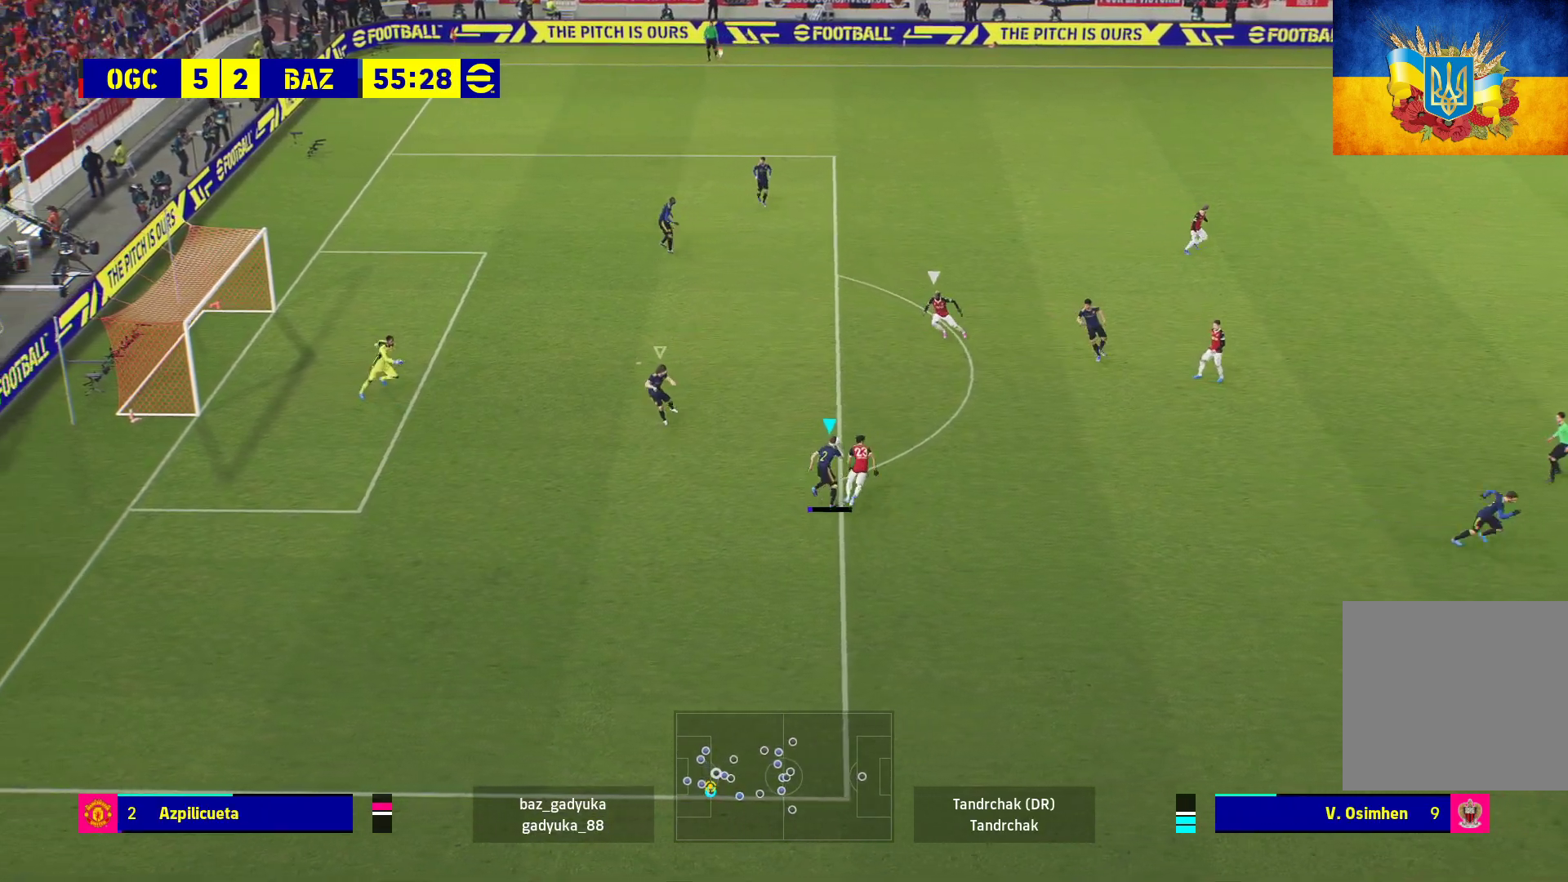
{"buttons": ["R1", "L3"], "left_stick": "up-right", "right_stick": "center", "events": [[67, "L3", "down"], [83, "A", "up"], [183, "A", "down"], [183, "L1", "up"], [183, "L3", "up"], [300, "A", "up"], [367, "A", "down"], [467, "A", "up"], [467, "L3", "down"]]}
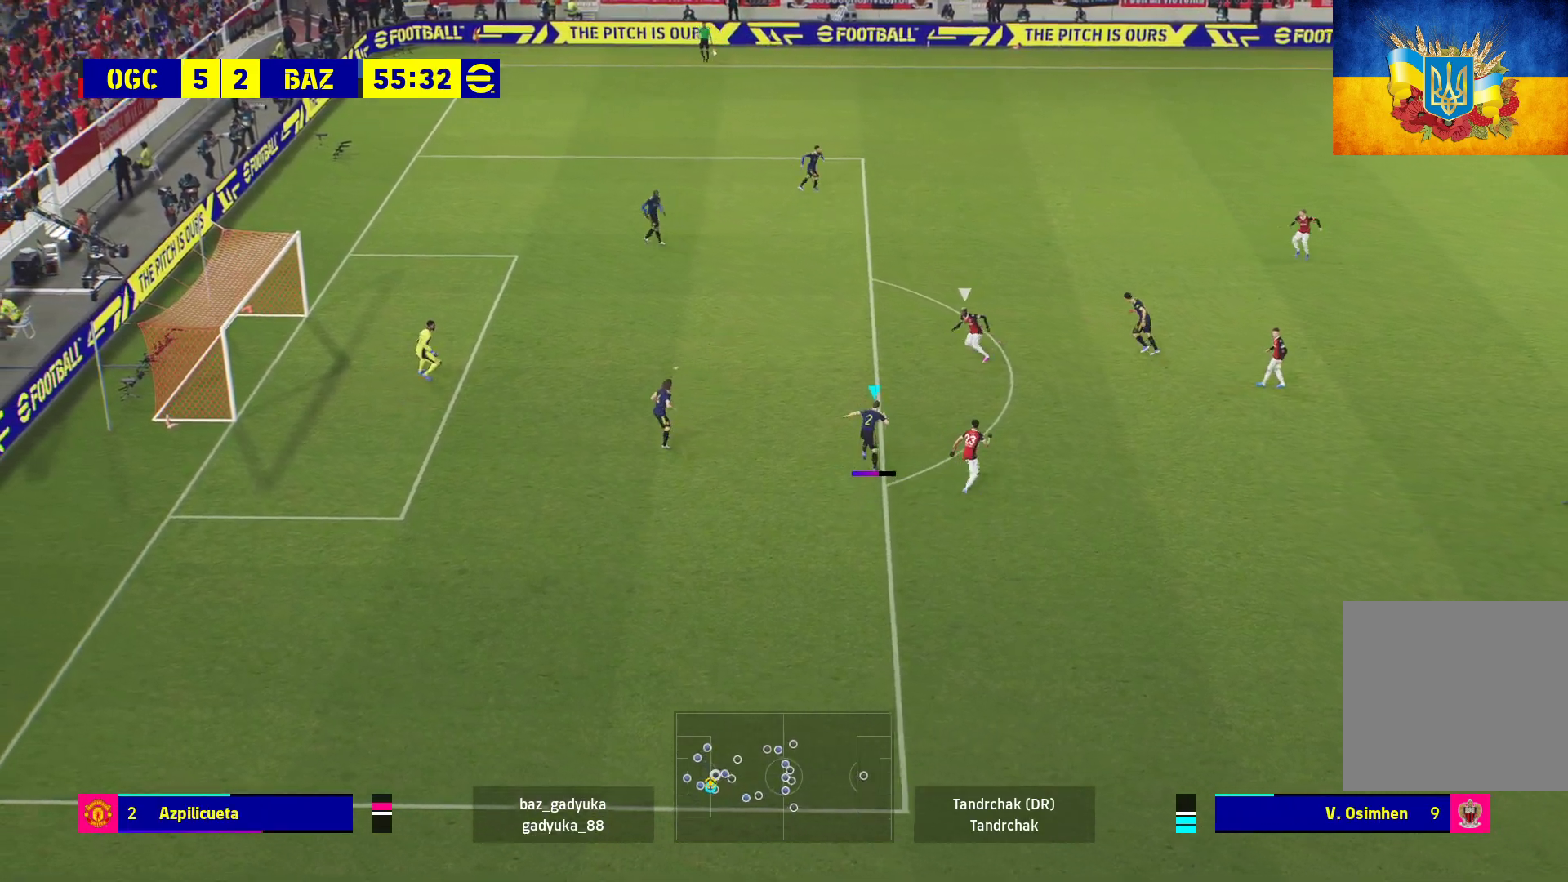
{"buttons": ["L3"], "left_stick": "up-right", "right_stick": "center", "events": [[417, "R1", "up"]]}
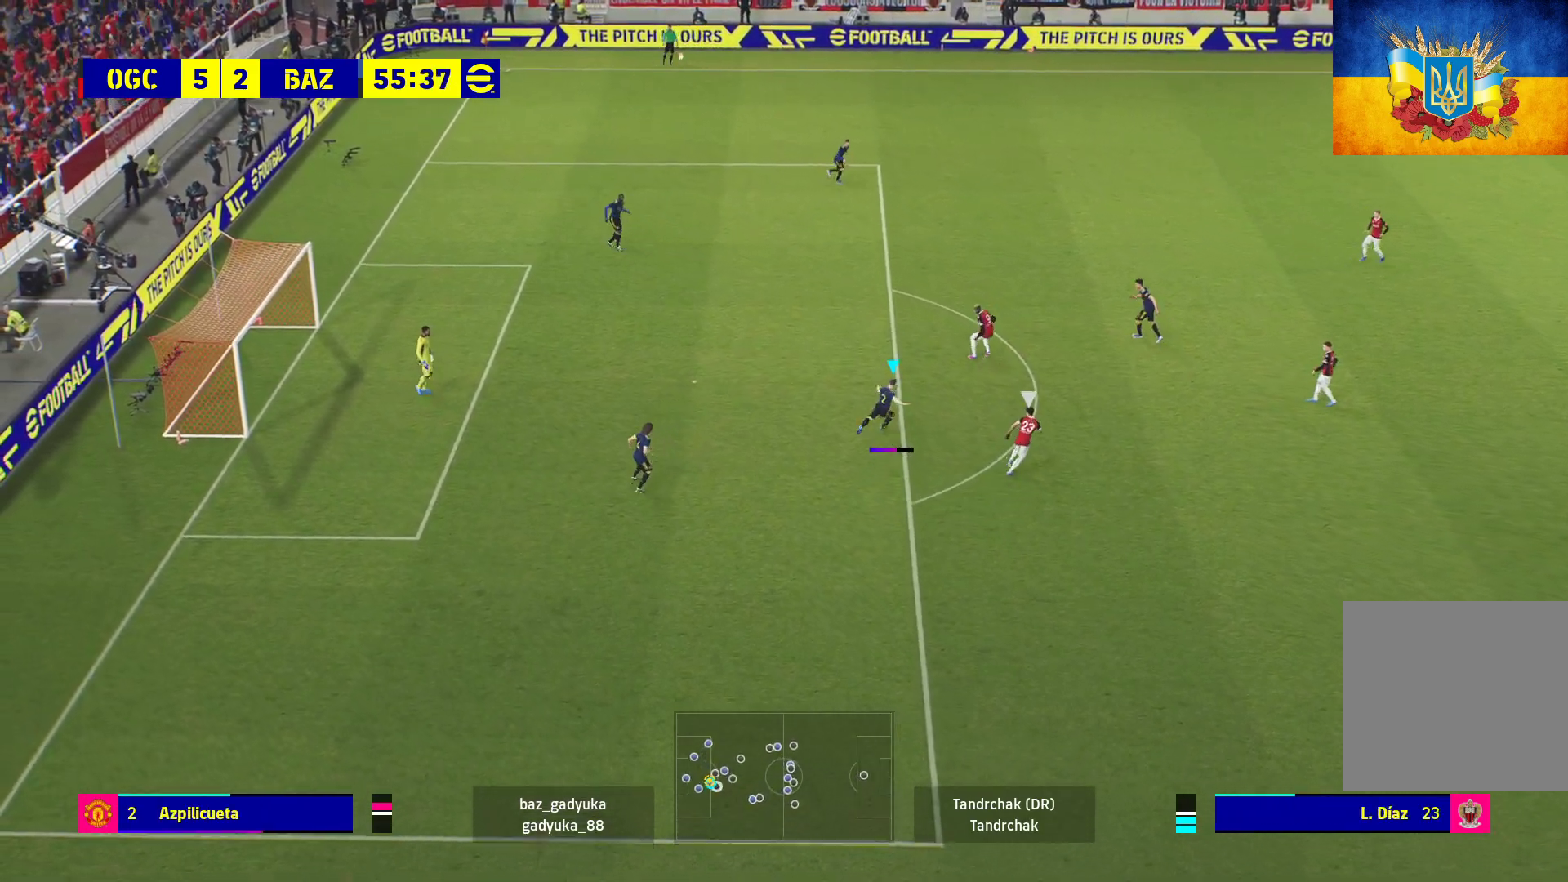
{"buttons": [], "left_stick": "center", "right_stick": "center", "events": [[233, "L3", "up"], [383, "left_stick", "center"]]}
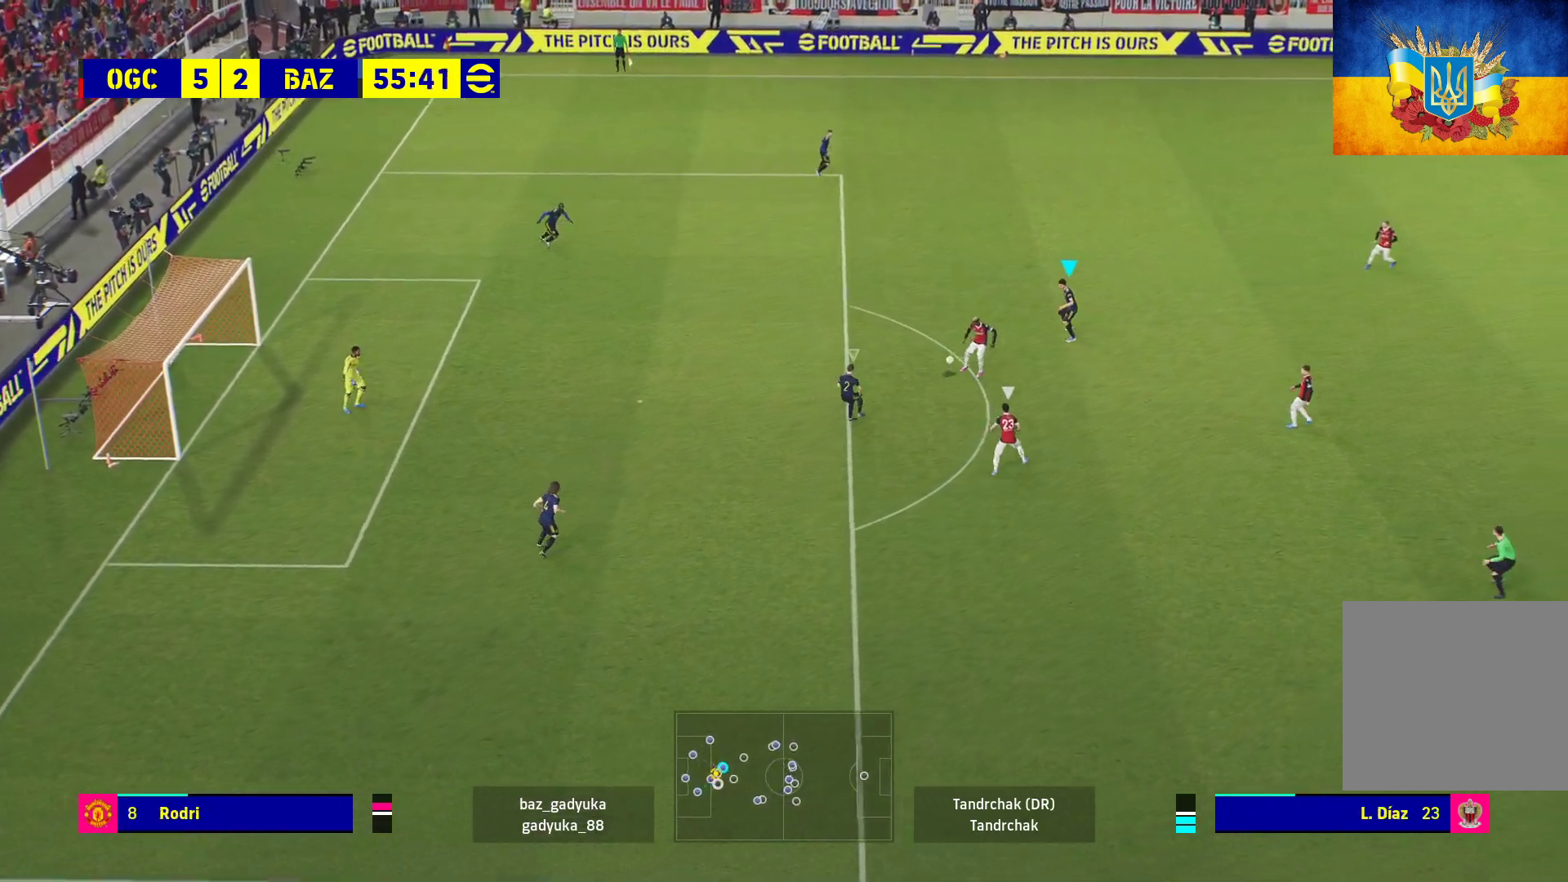
{"buttons": ["L3"], "left_stick": "right", "right_stick": "center", "events": [[183, "left_stick", "right"], [417, "L3", "down"]]}
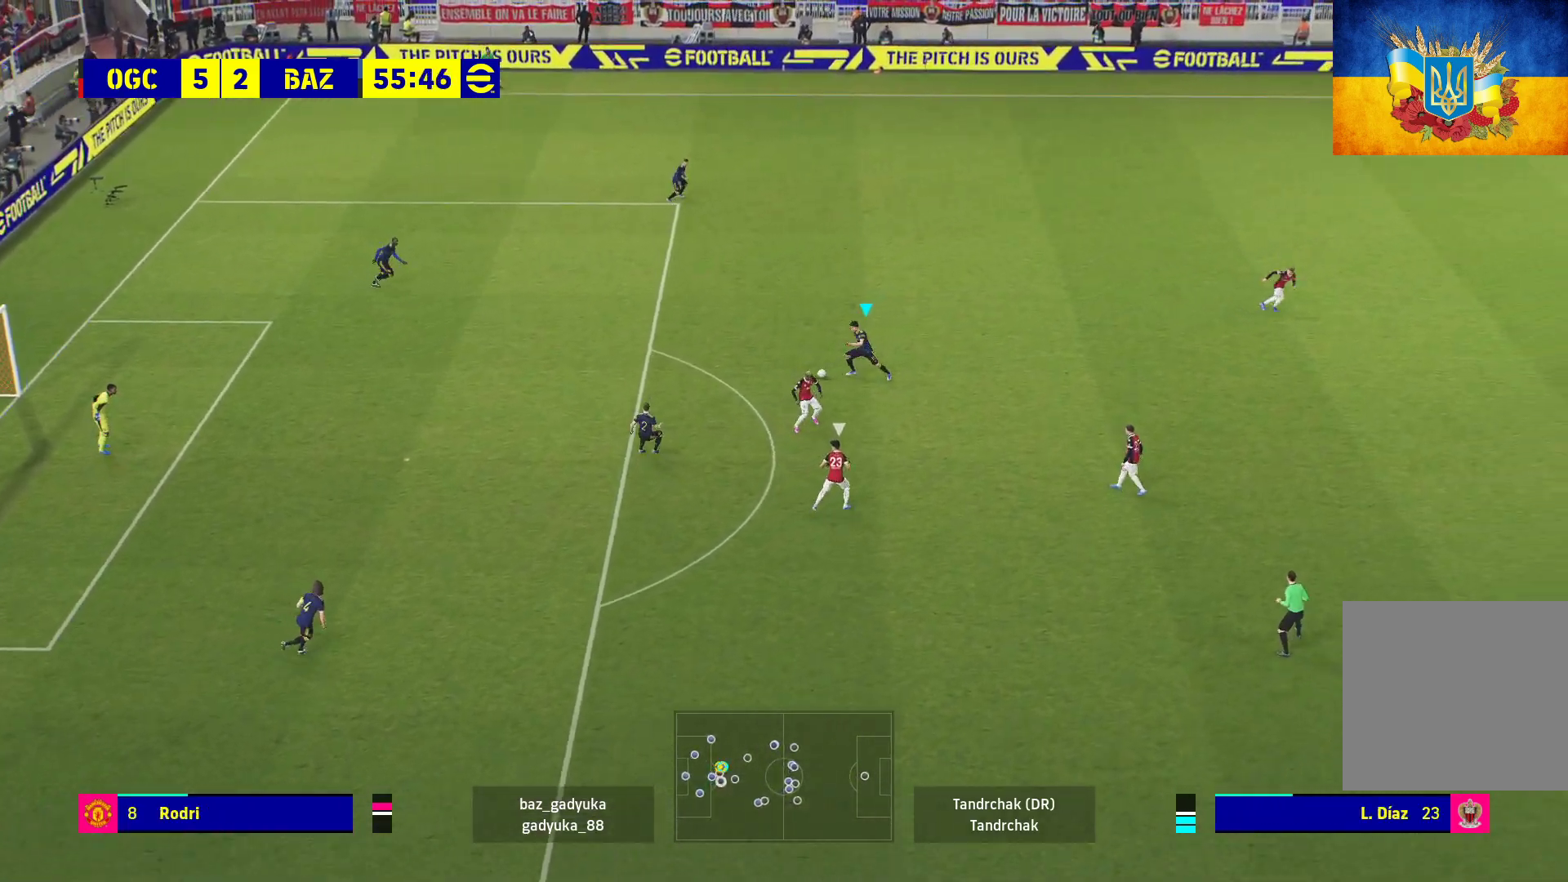
{"buttons": [], "left_stick": "up", "right_stick": "center", "events": [[50, "left_stick", "up-right"], [217, "L3", "up"], [317, "left_stick", "up"]]}
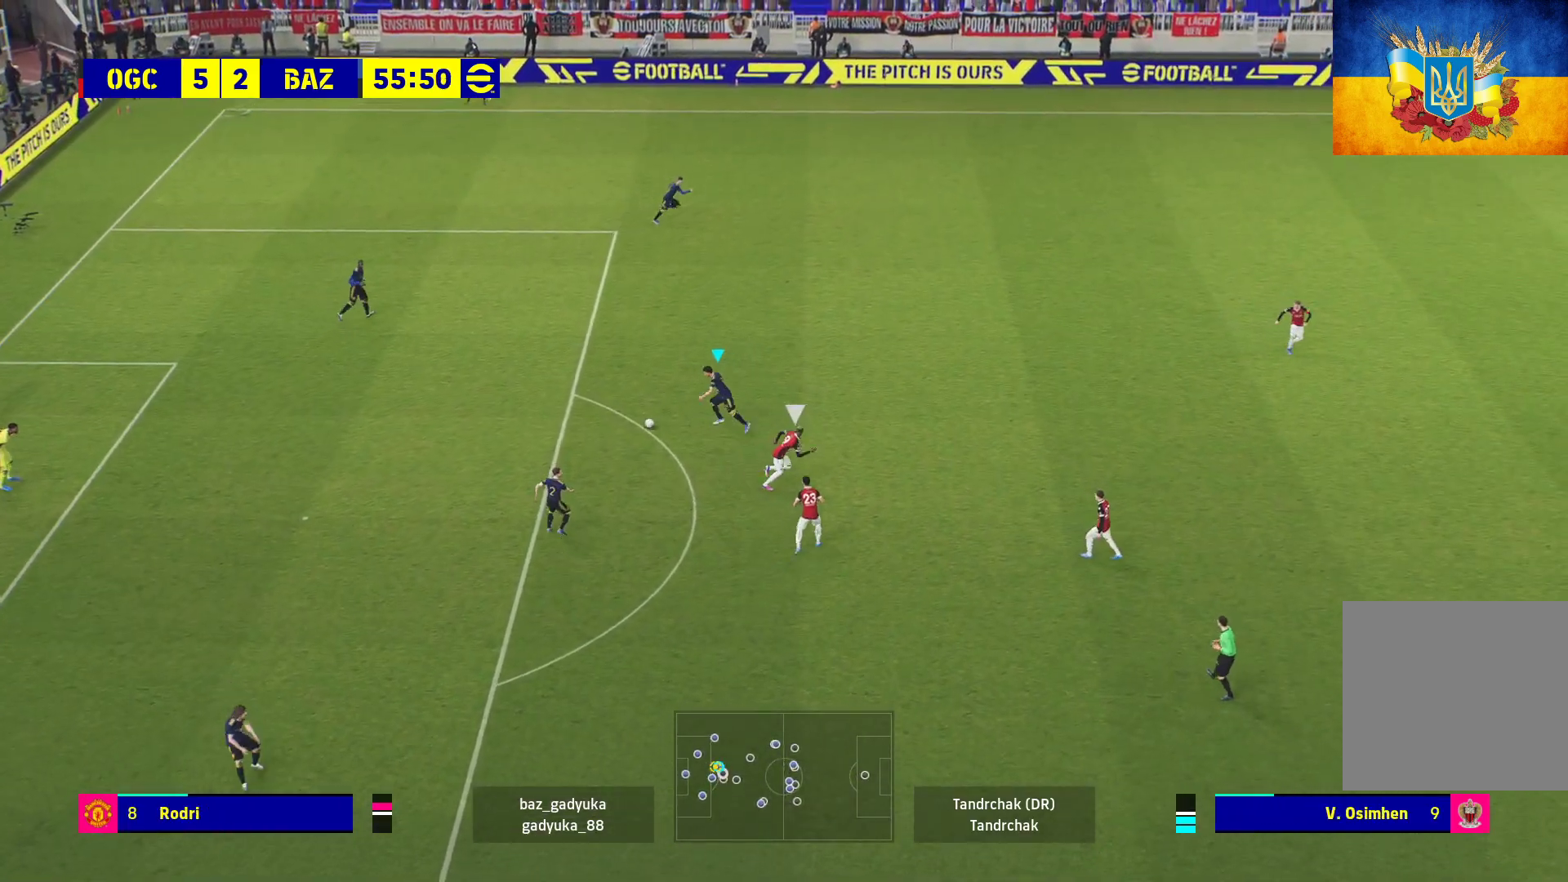
{"buttons": [], "left_stick": "up", "right_stick": "center", "events": []}
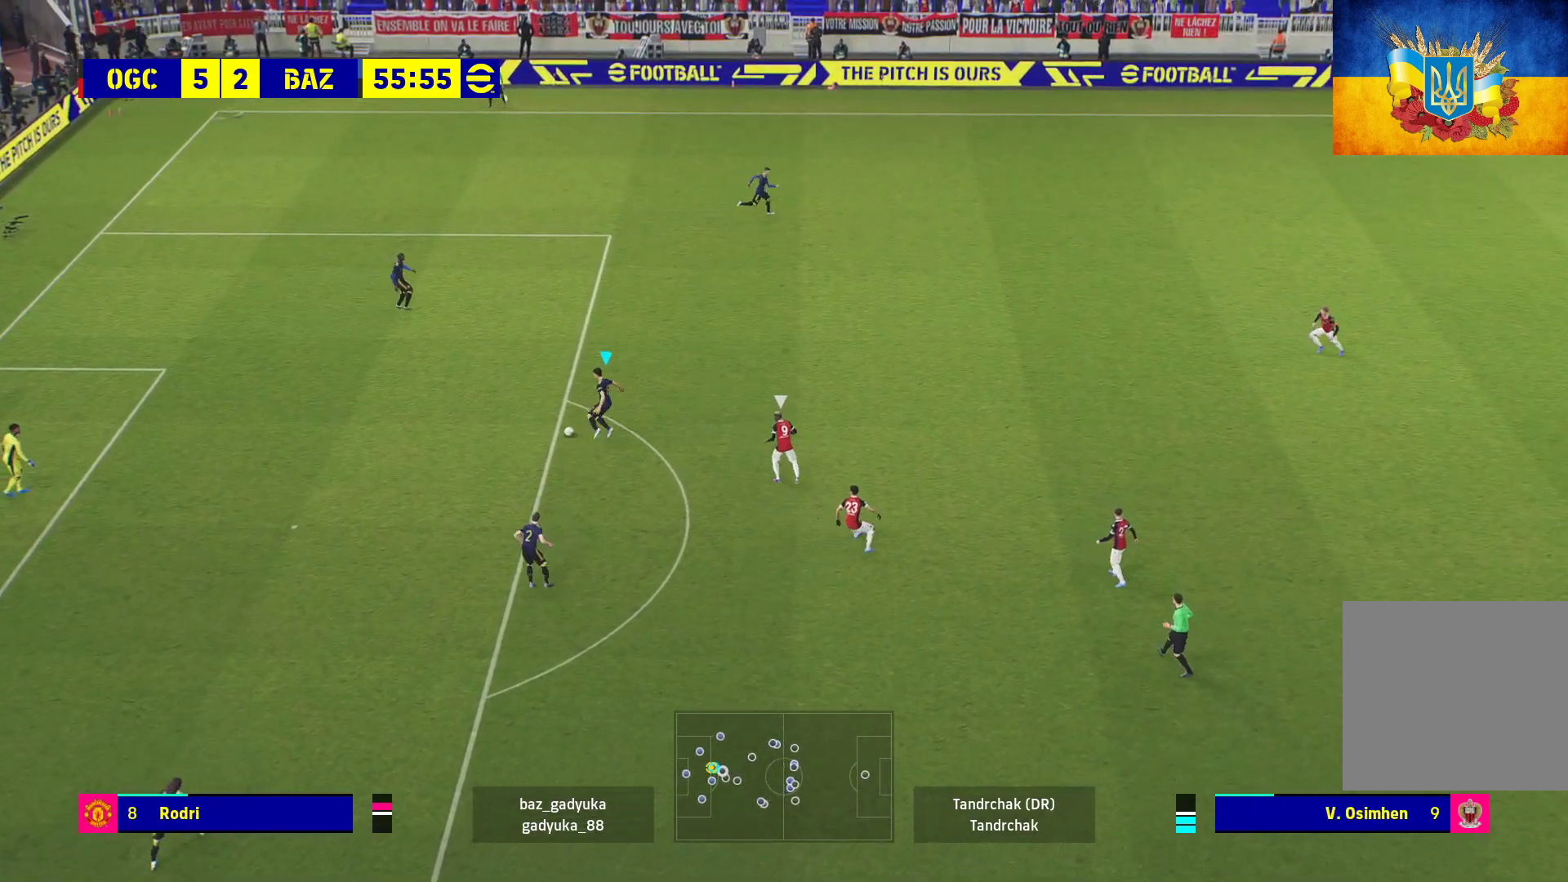
{"buttons": [], "left_stick": "up", "right_stick": "center", "events": [[50, "R2", "down"], [100, "Y", "down"], [167, "L3", "down"], [267, "Y", "up"], [350, "R2", "up"], [467, "L3", "up"]]}
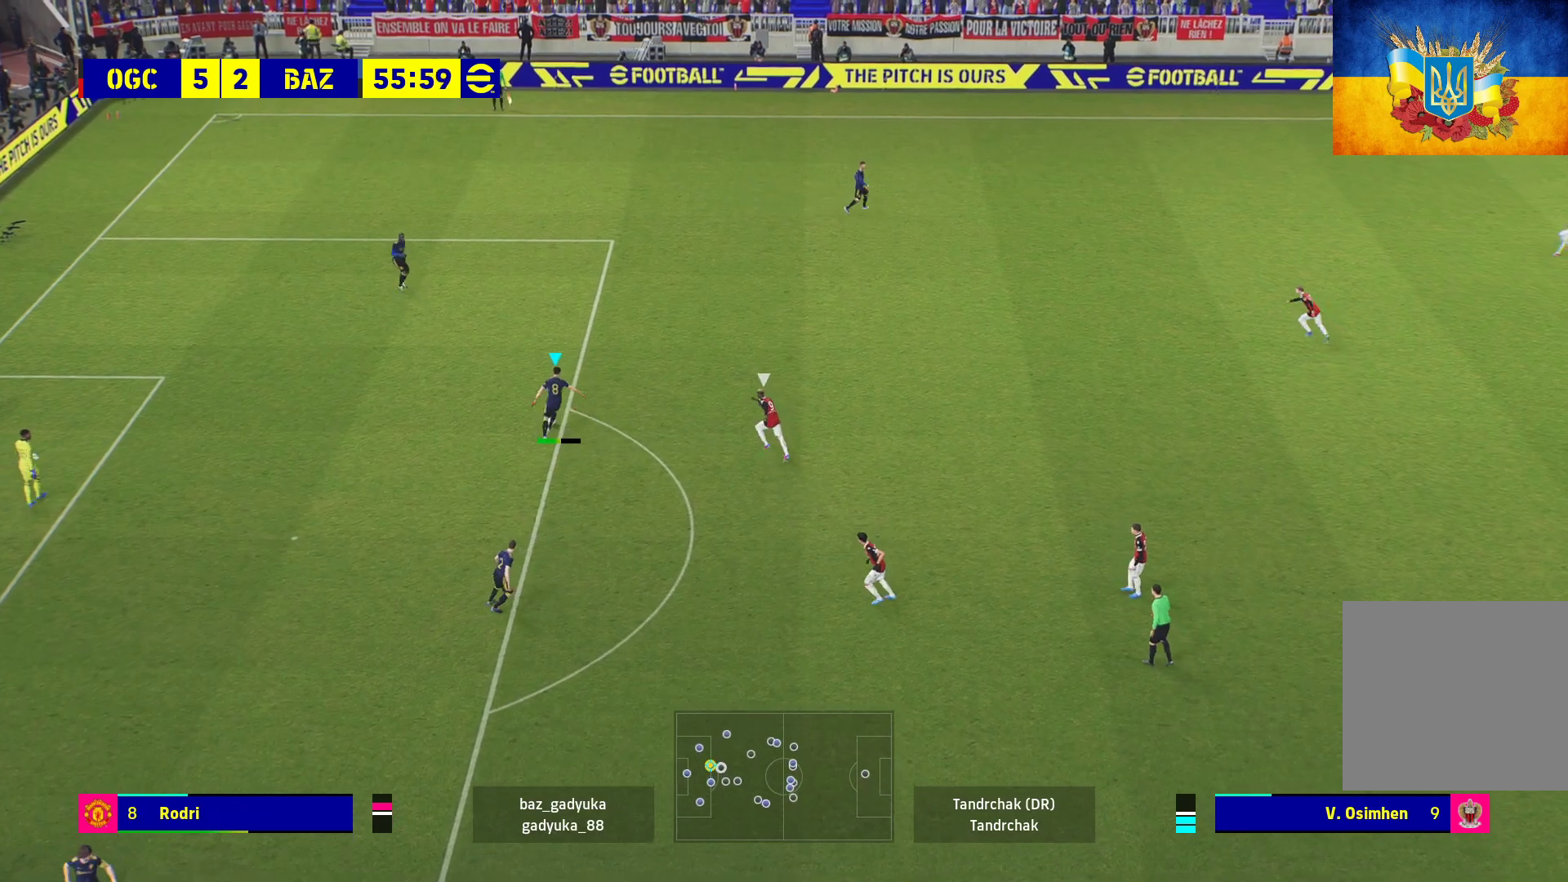
{"buttons": [], "left_stick": "center", "right_stick": "center", "events": [[133, "left_stick", "center"]]}
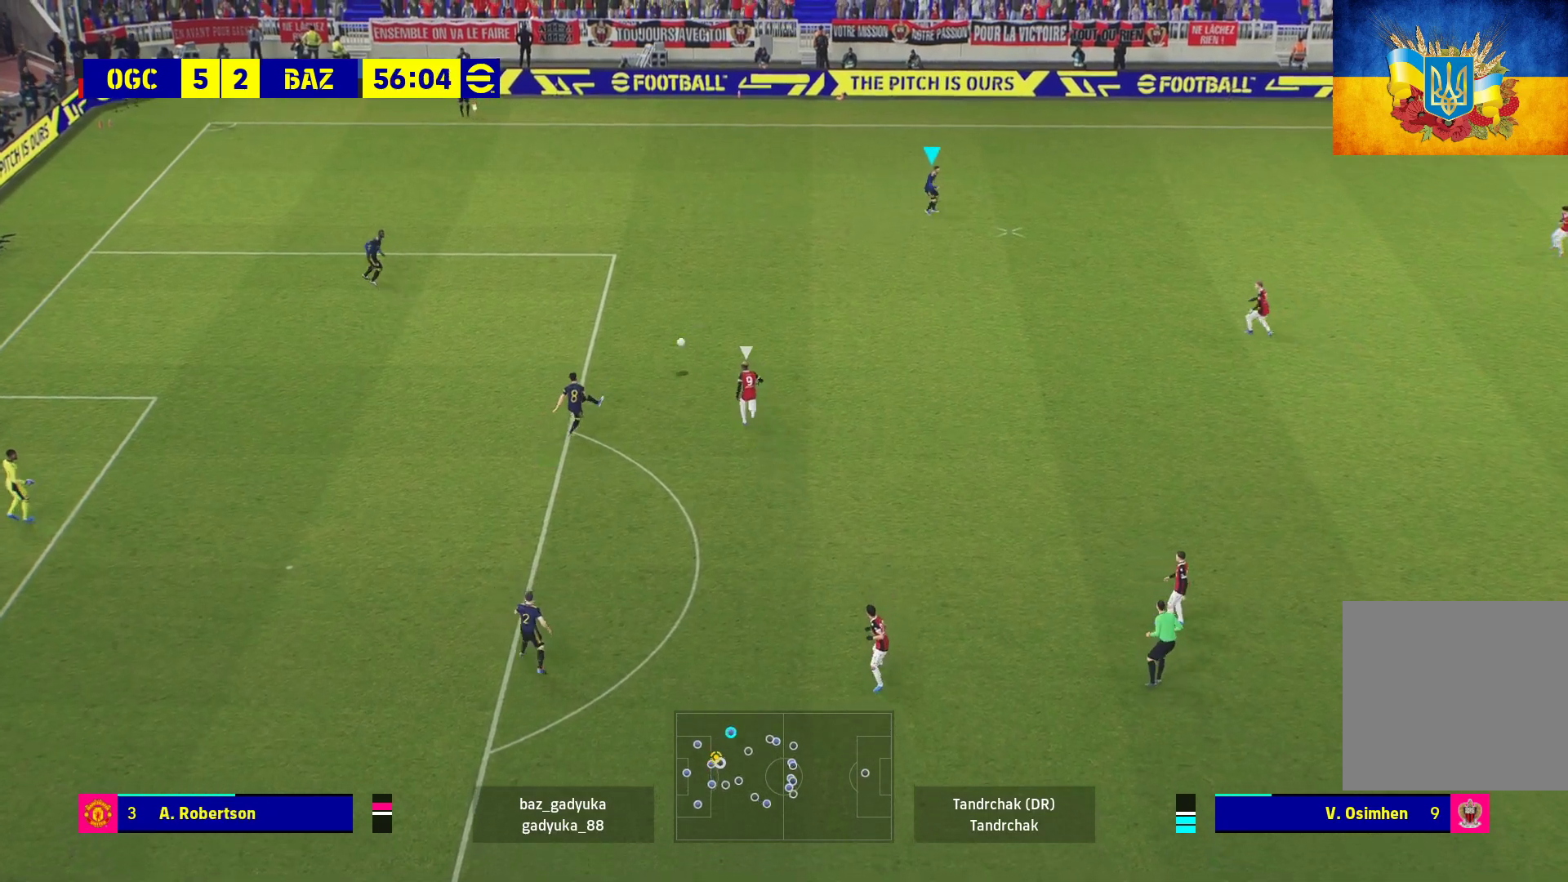
{"buttons": [], "left_stick": "center", "right_stick": "center", "events": []}
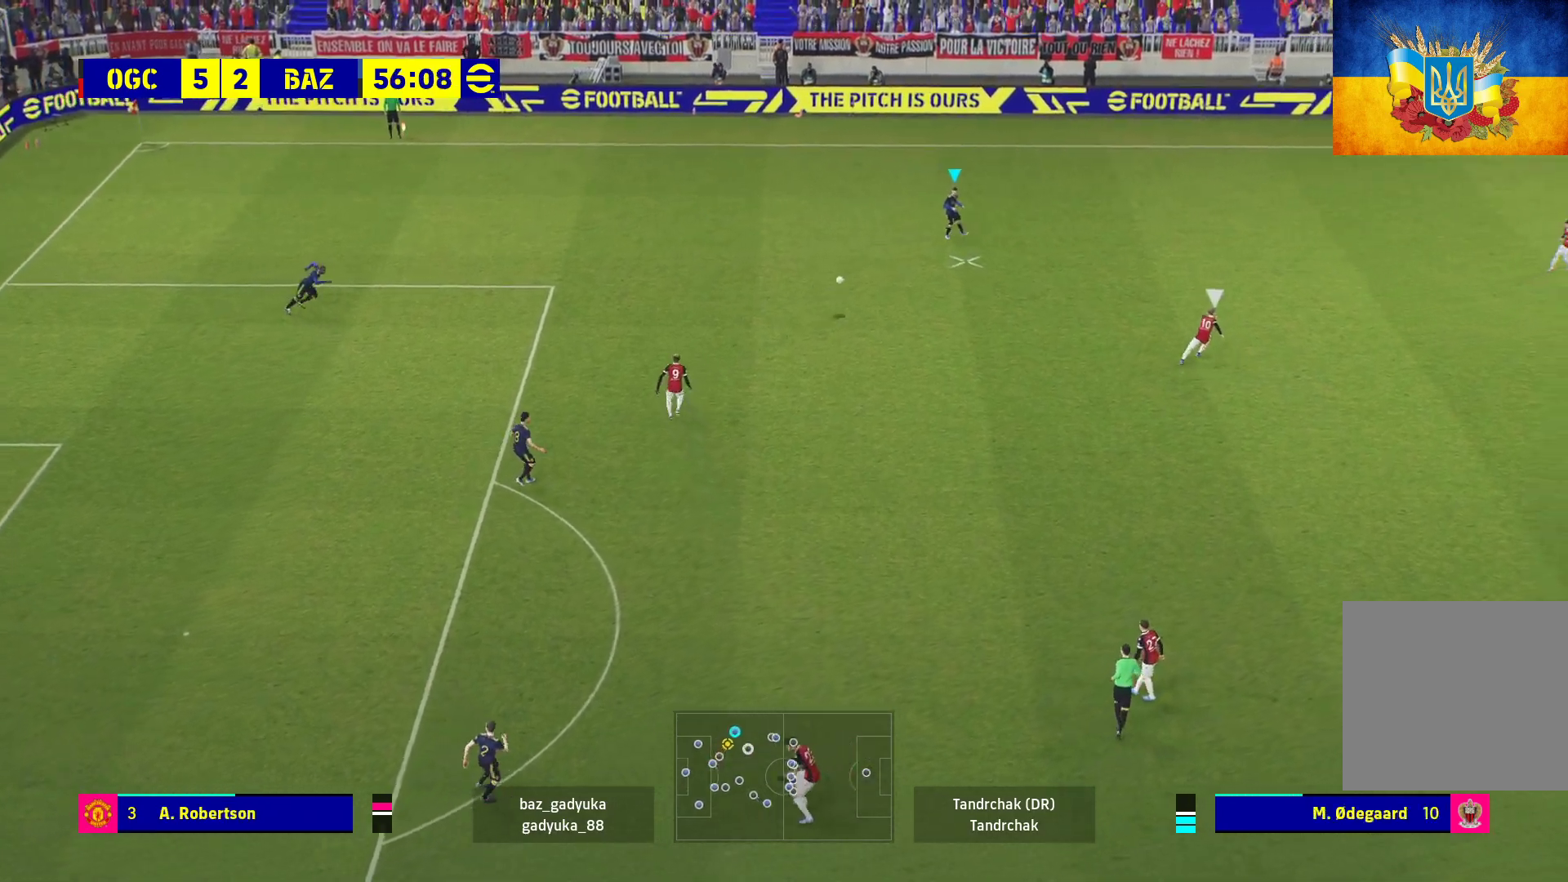
{"buttons": [], "left_stick": "right", "right_stick": "center", "events": [[33, "left_stick", "right"], [100, "A", "down"], [200, "A", "up"]]}
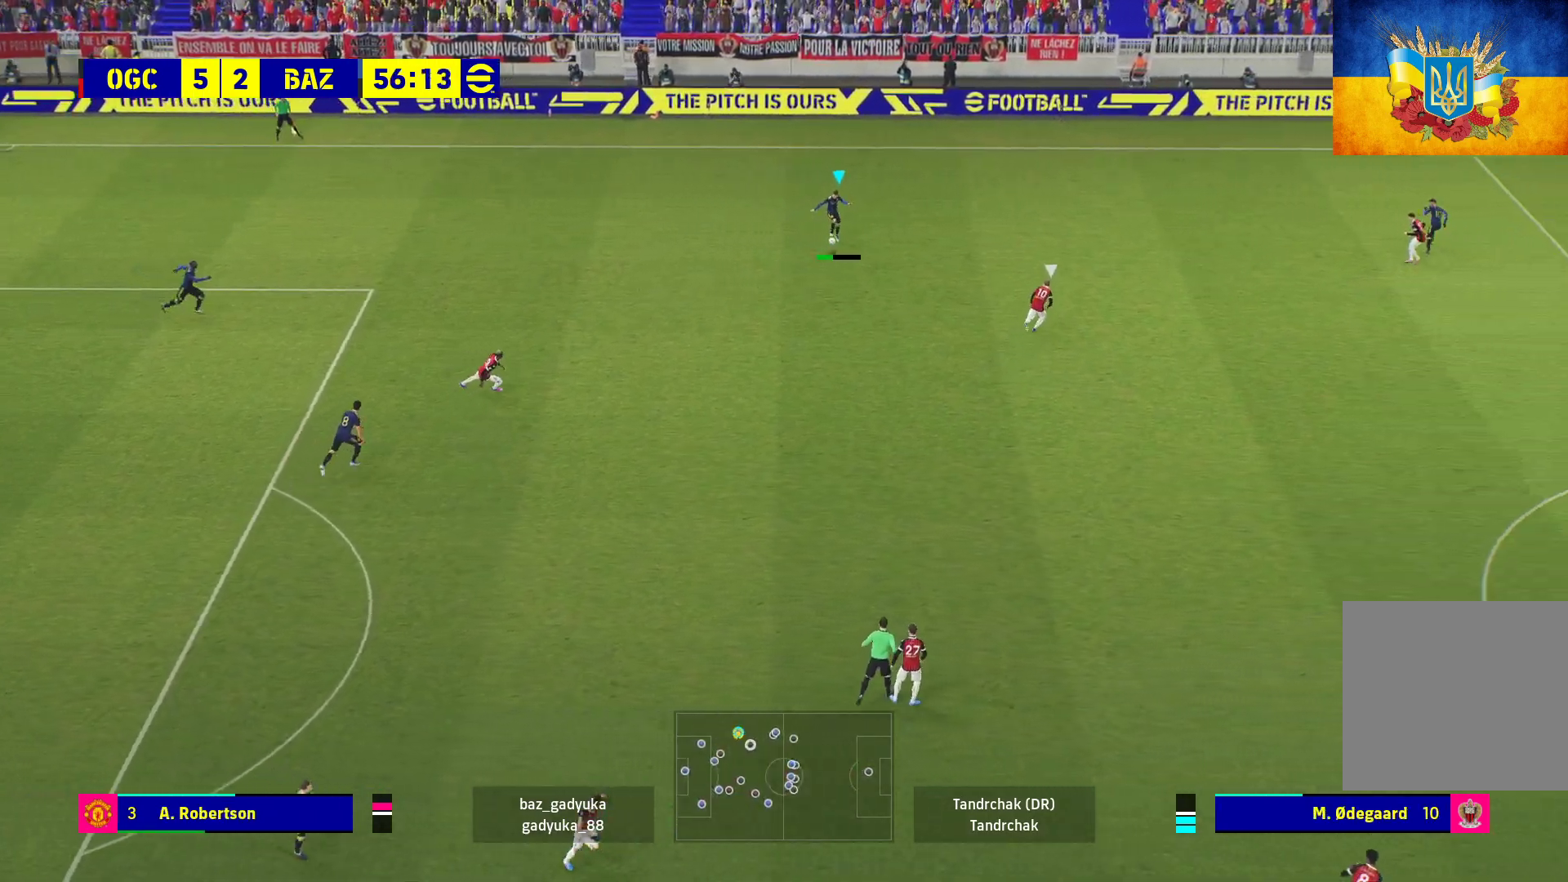
{"buttons": [], "left_stick": "left", "right_stick": "center", "events": [[167, "left_stick", "center"], [267, "left_stick", "left"]]}
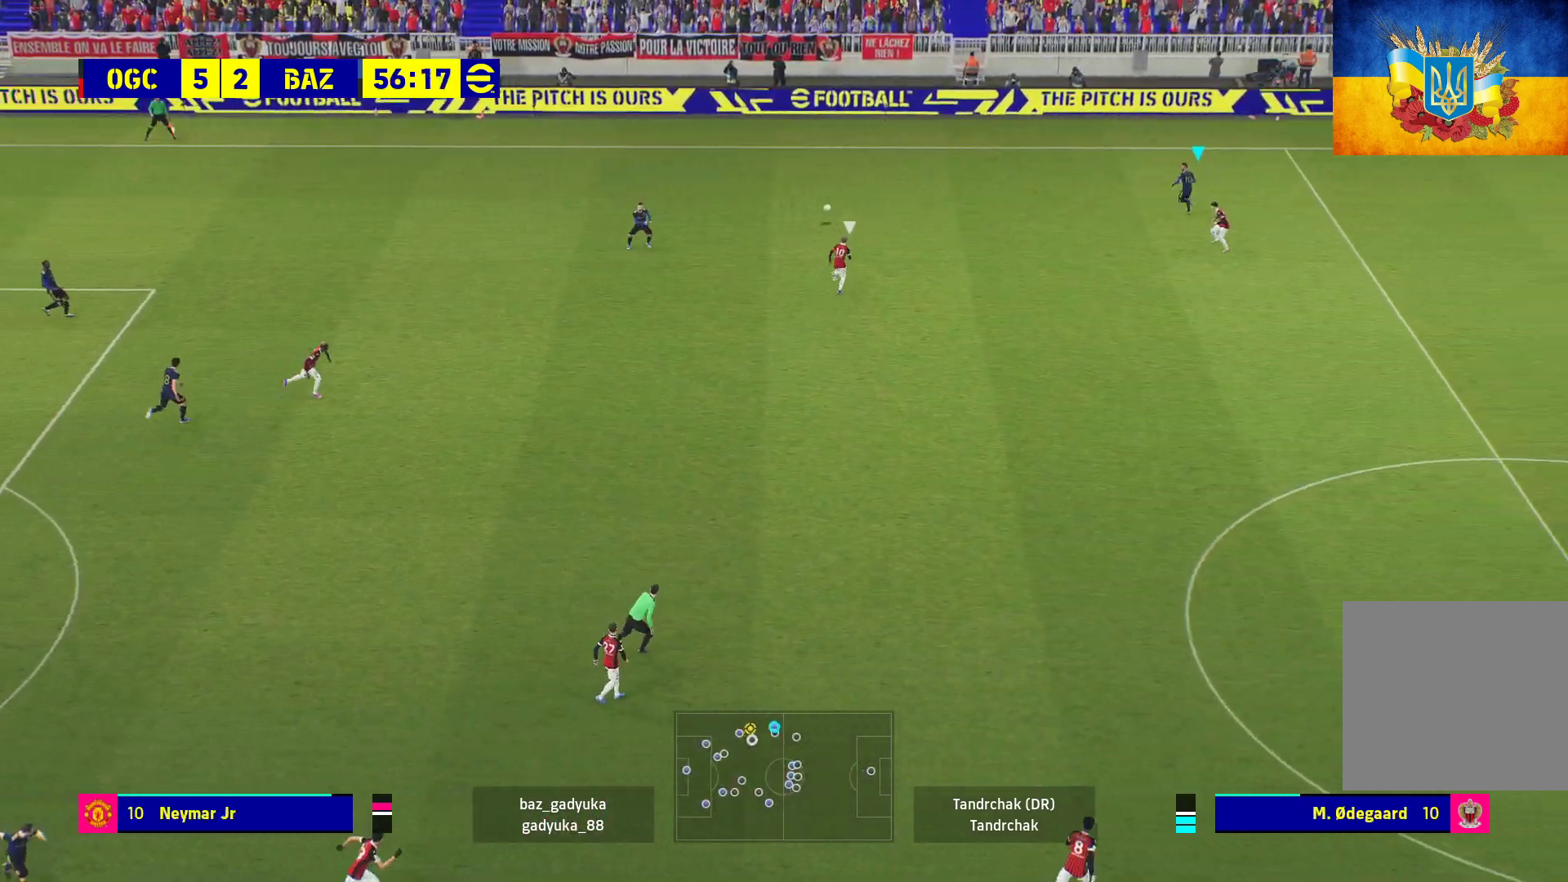
{"buttons": ["L3"], "left_stick": "down-left", "right_stick": "center", "events": [[50, "left_stick", "down-left"], [417, "L3", "down"]]}
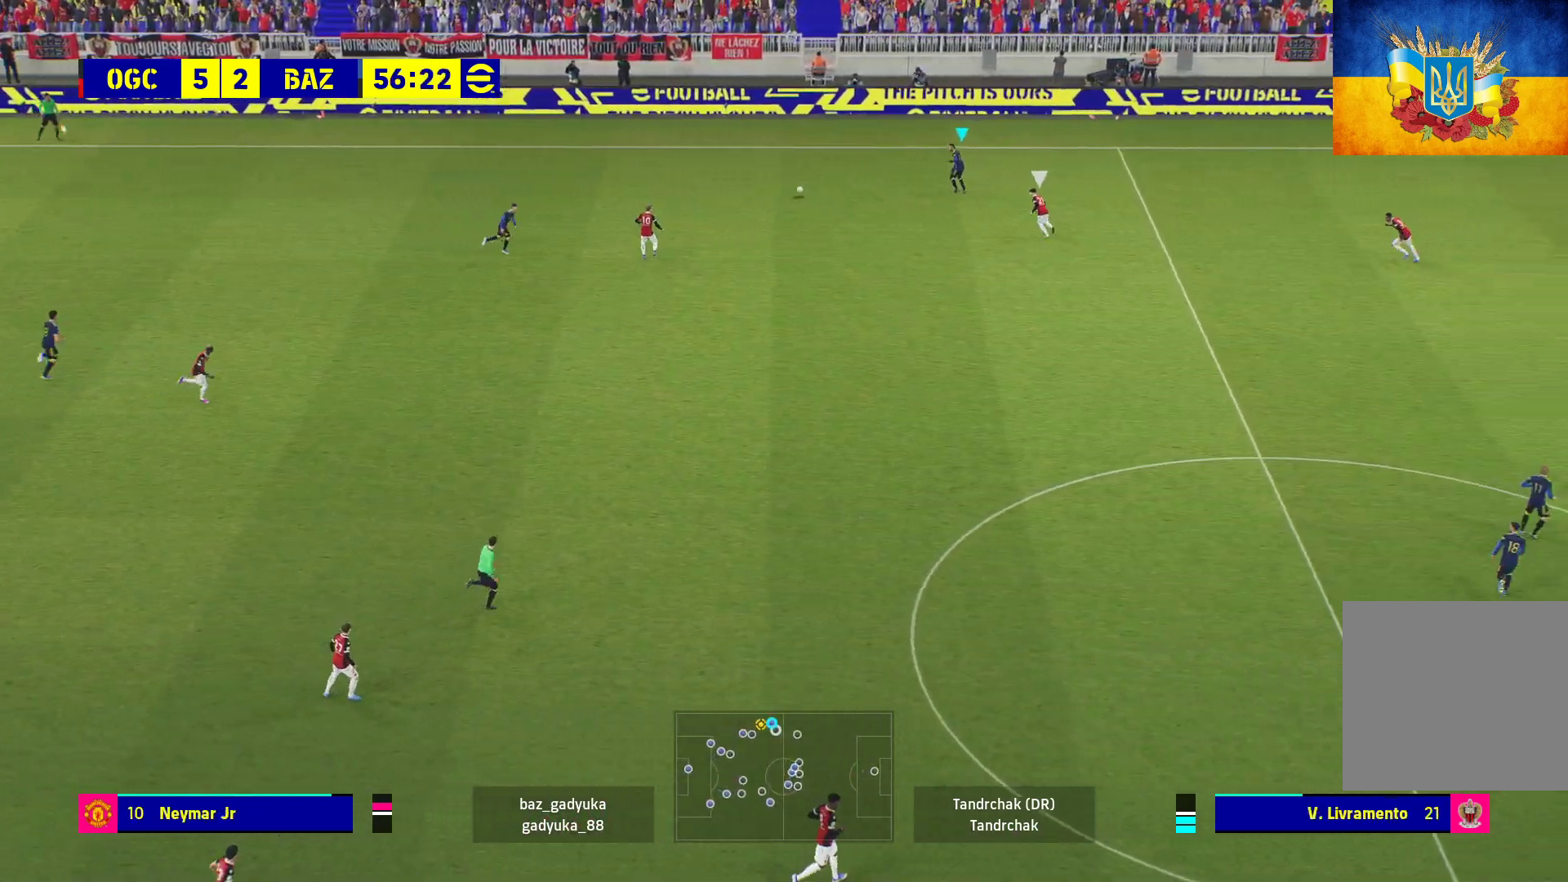
{"buttons": ["L3"], "left_stick": "down-left", "right_stick": "center", "events": []}
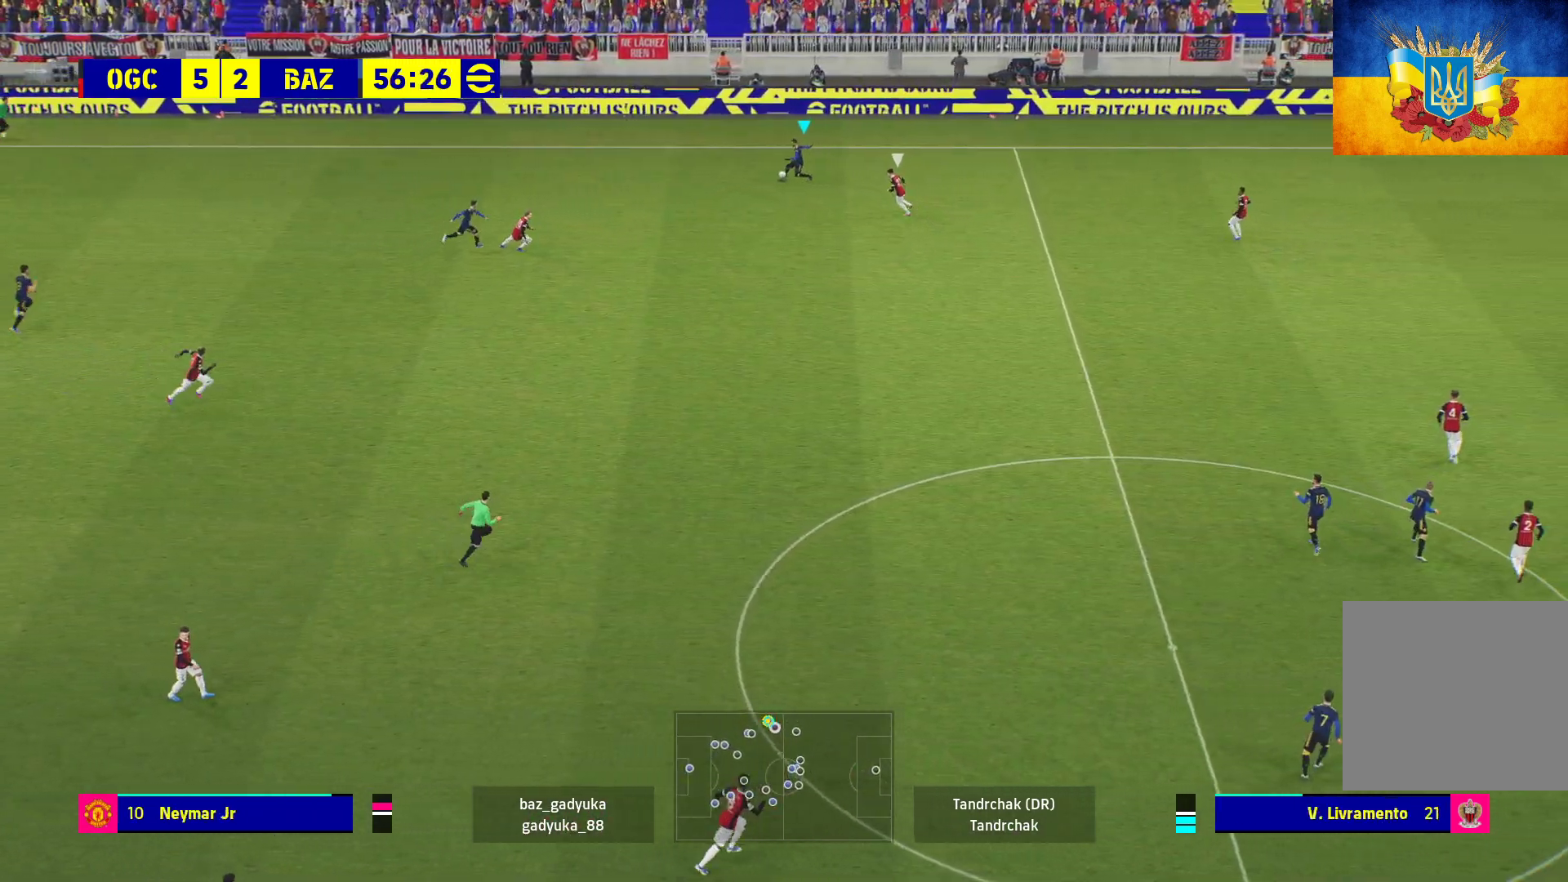
{"buttons": ["L3"], "left_stick": "down-right", "right_stick": "center", "events": [[117, "R2", "down"], [117, "left_stick", "down"], [200, "Y", "down"], [317, "Y", "up"], [350, "left_stick", "down-right"], [417, "R2", "up"]]}
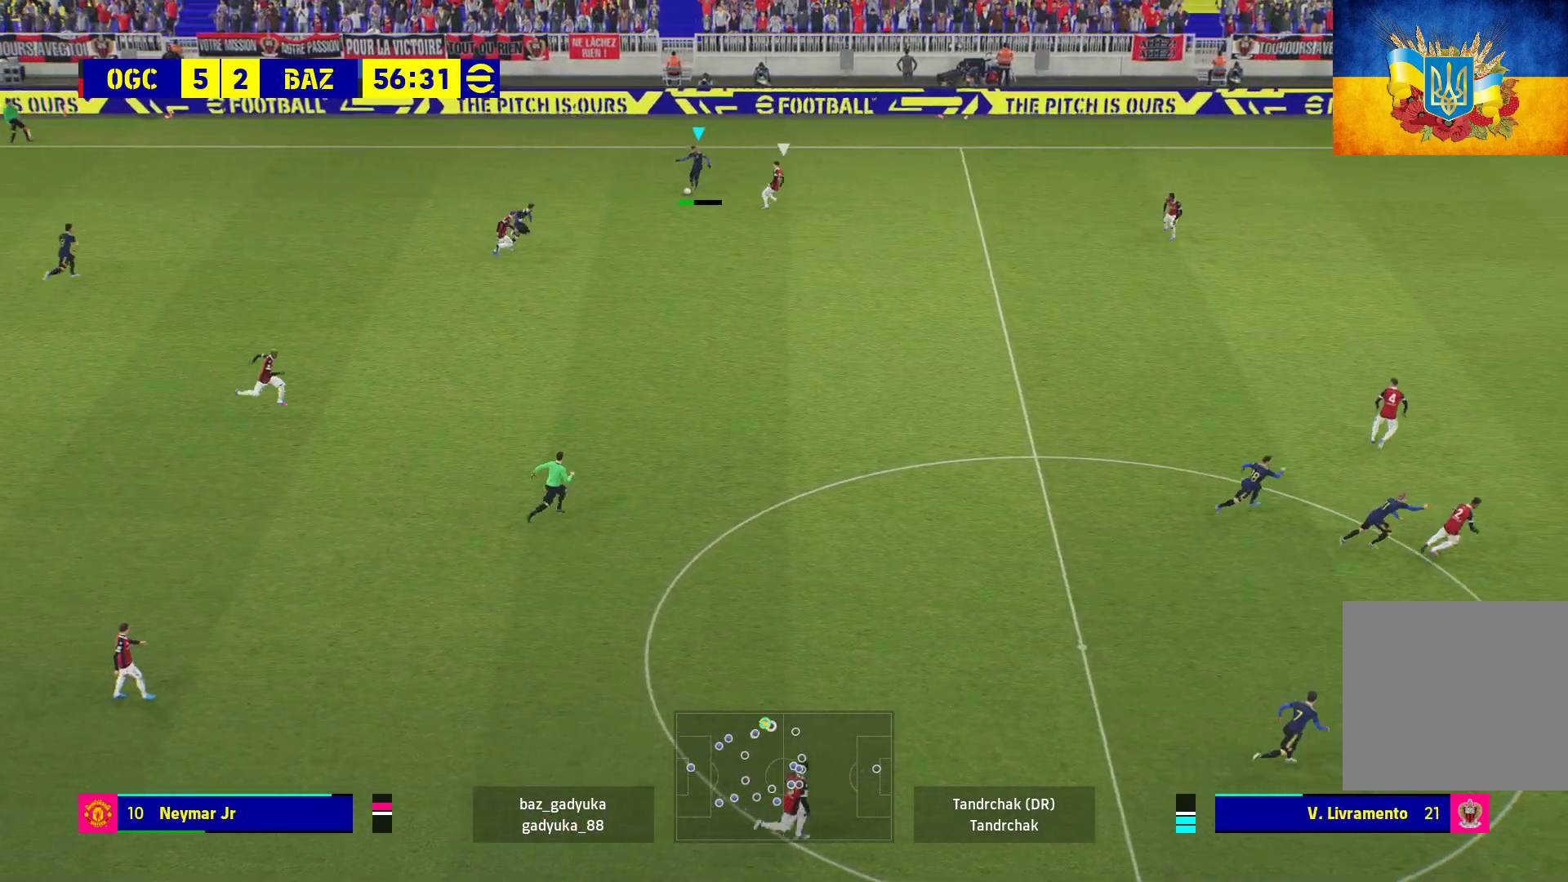
{"buttons": ["R1", "L3"], "left_stick": "down-right", "right_stick": "center", "events": [[300, "R1", "down"]]}
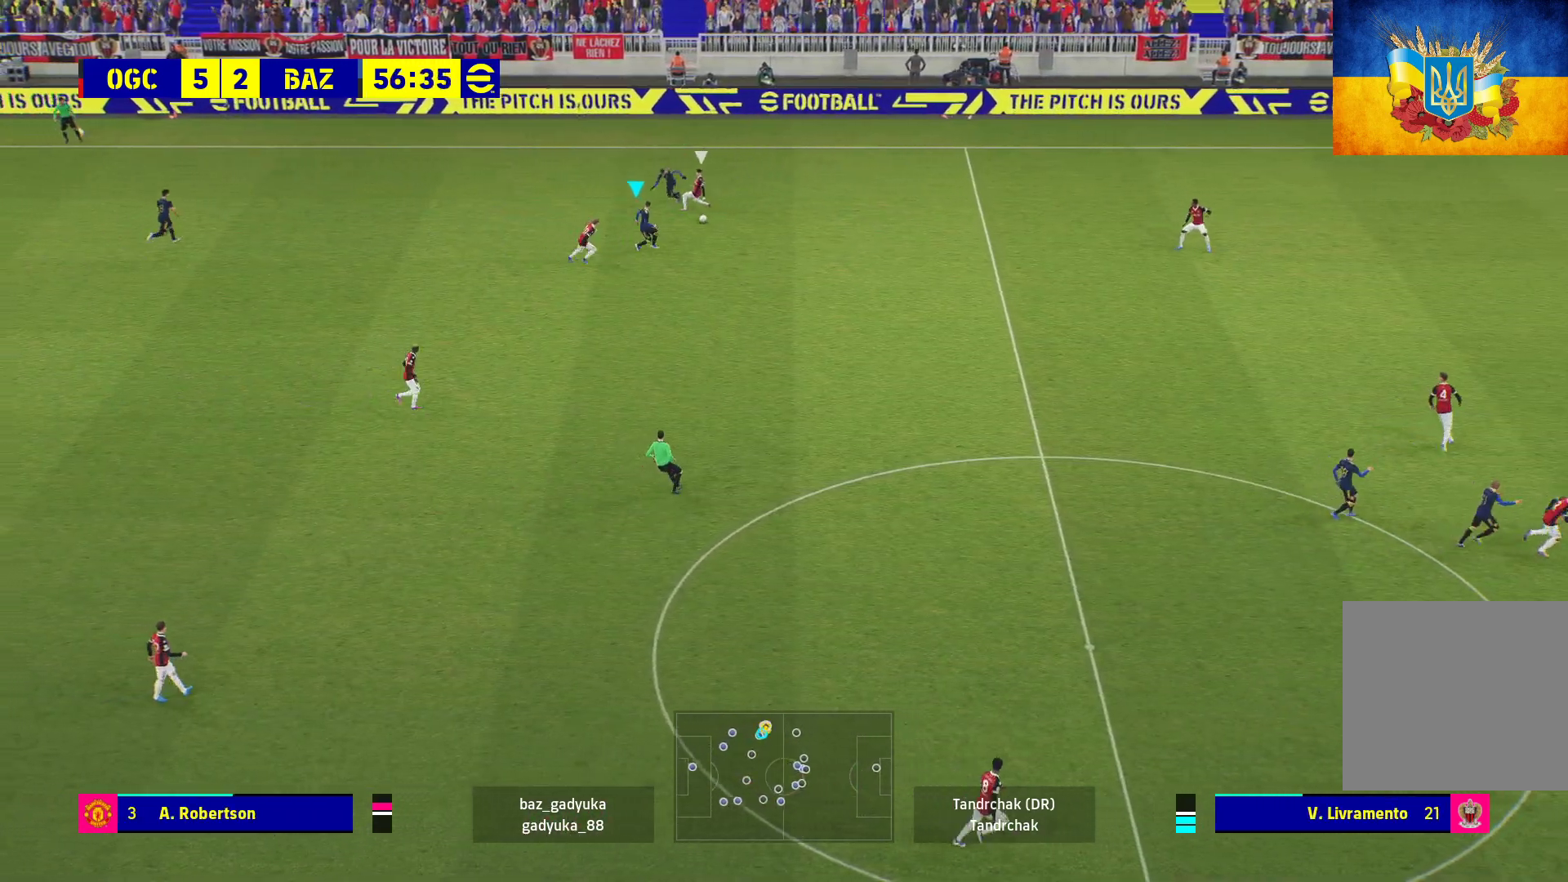
{"buttons": ["R1", "L3"], "left_stick": "down-right", "right_stick": "center", "events": [[67, "L3", "up"], [183, "A", "down"], [217, "L3", "down"], [333, "A", "up"]]}
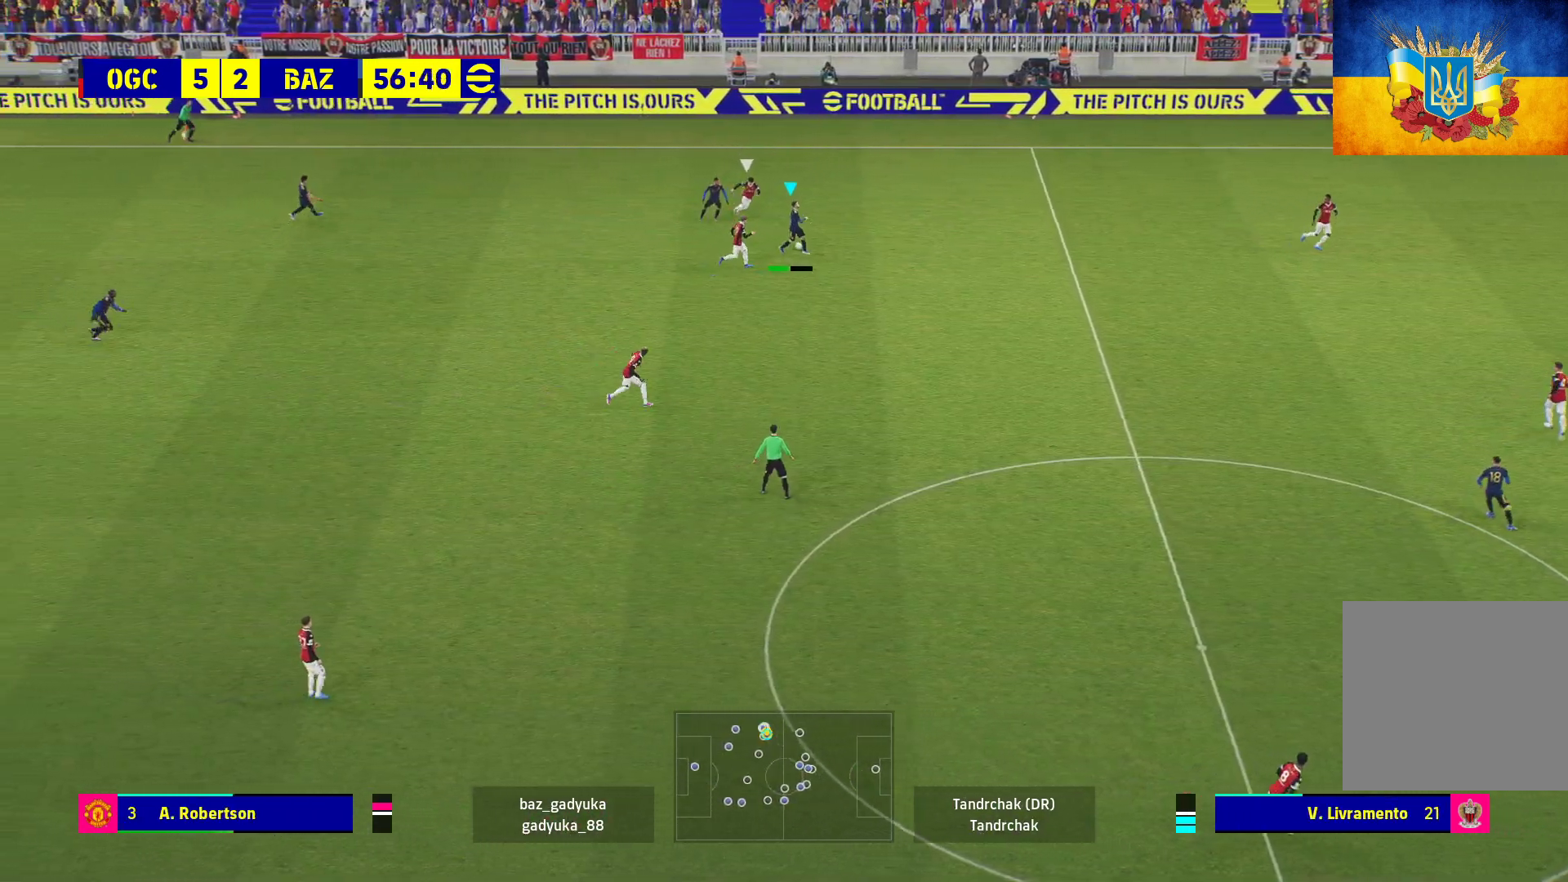
{"buttons": ["R1", "L3"], "left_stick": "down-right", "right_stick": "center", "events": []}
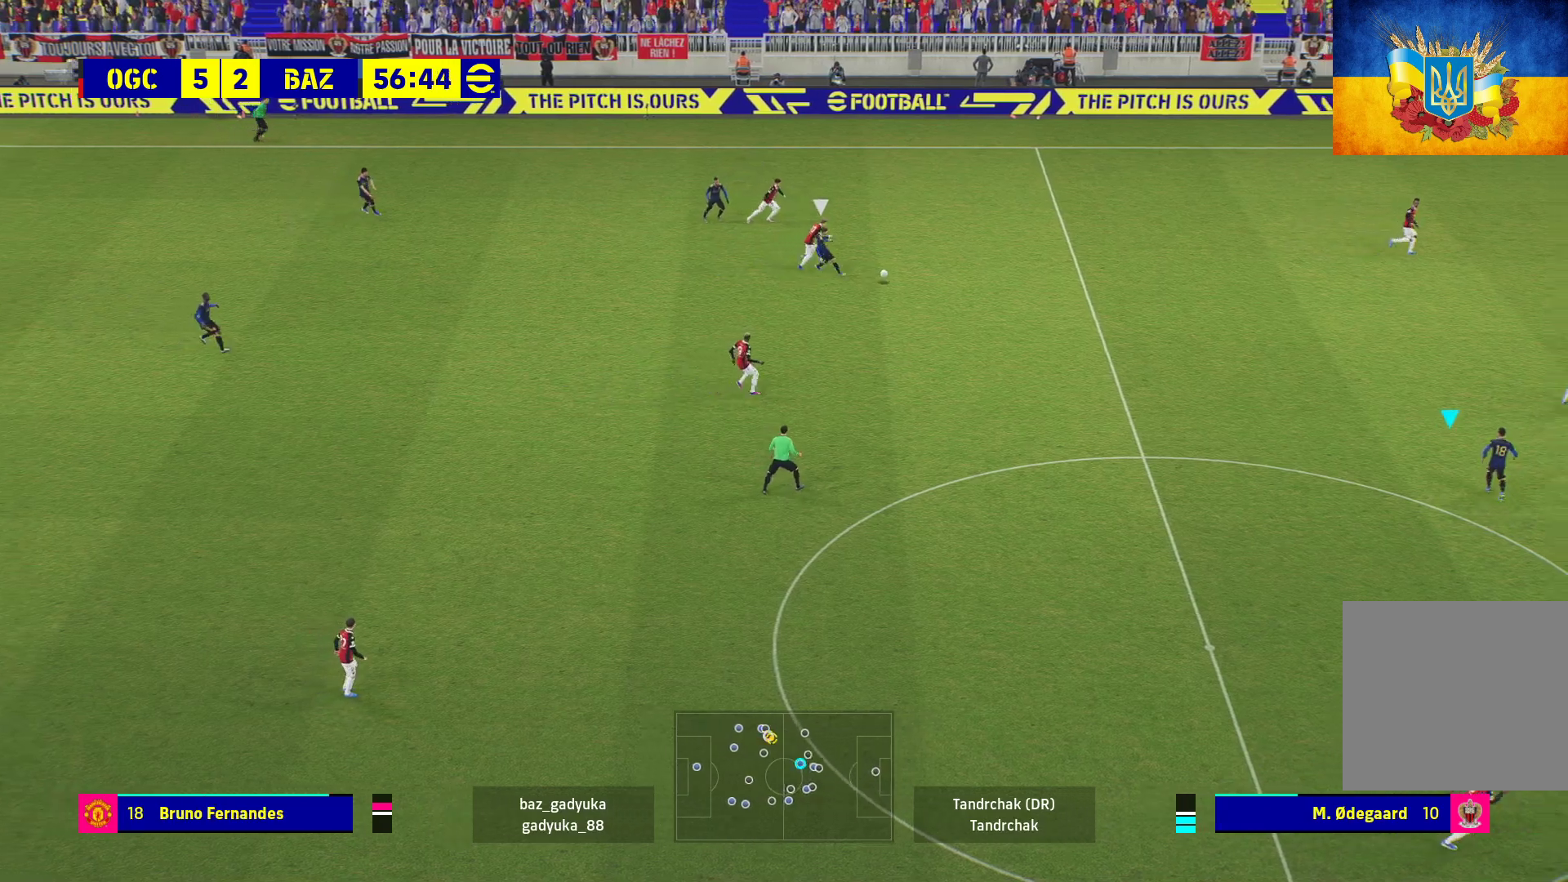
{"buttons": [], "left_stick": "center", "right_stick": "center", "events": [[150, "L3", "up"], [267, "R1", "up"], [267, "left_stick", "center"]]}
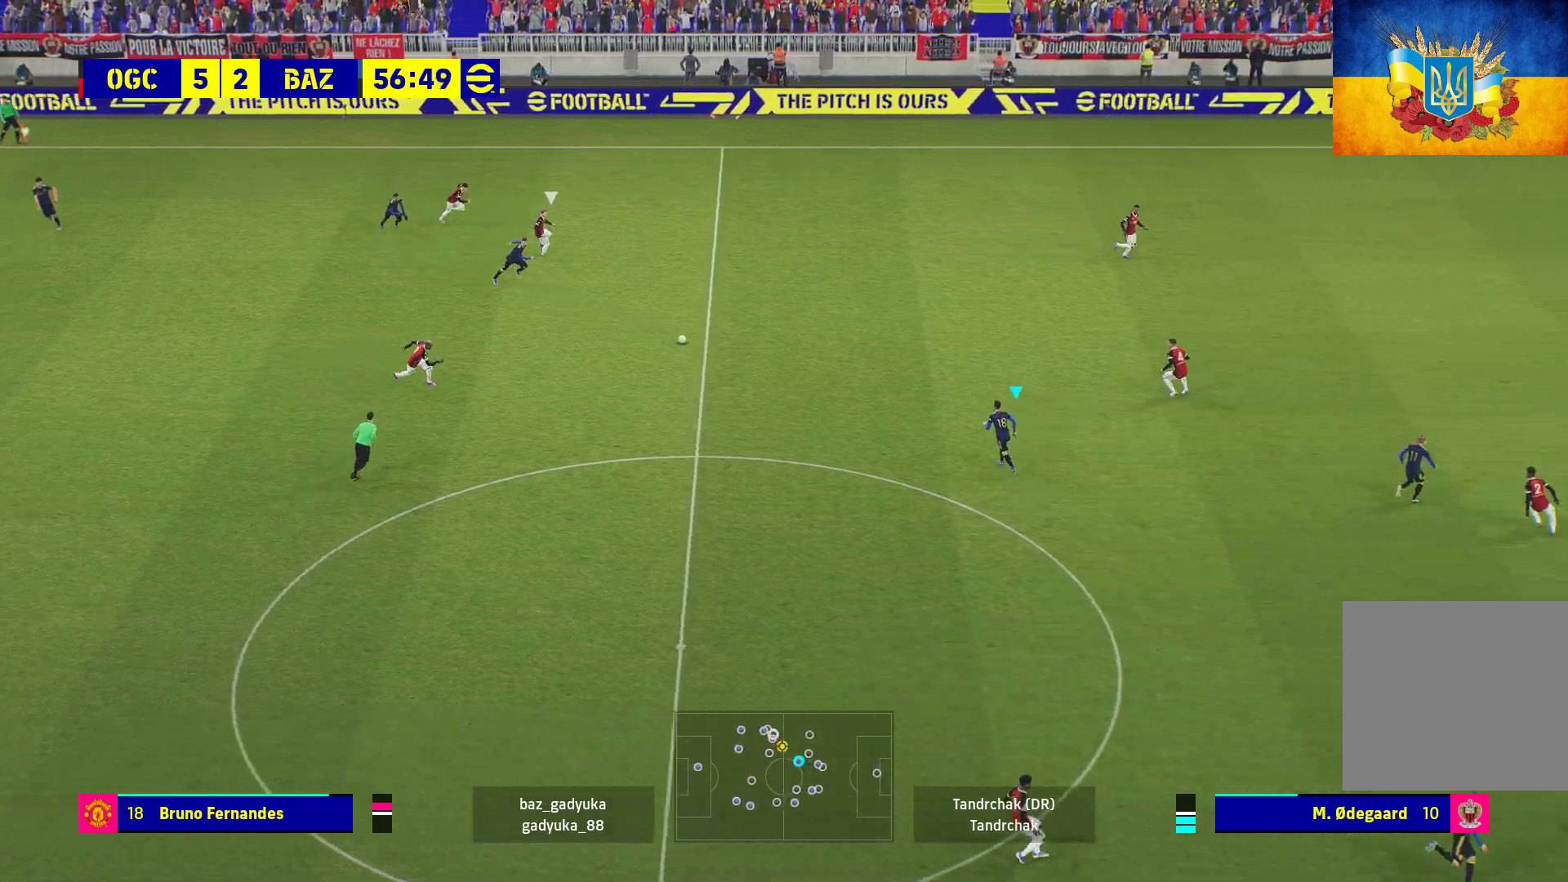
{"buttons": [], "left_stick": "down", "right_stick": "center", "events": [[17, "left_stick", "down"]]}
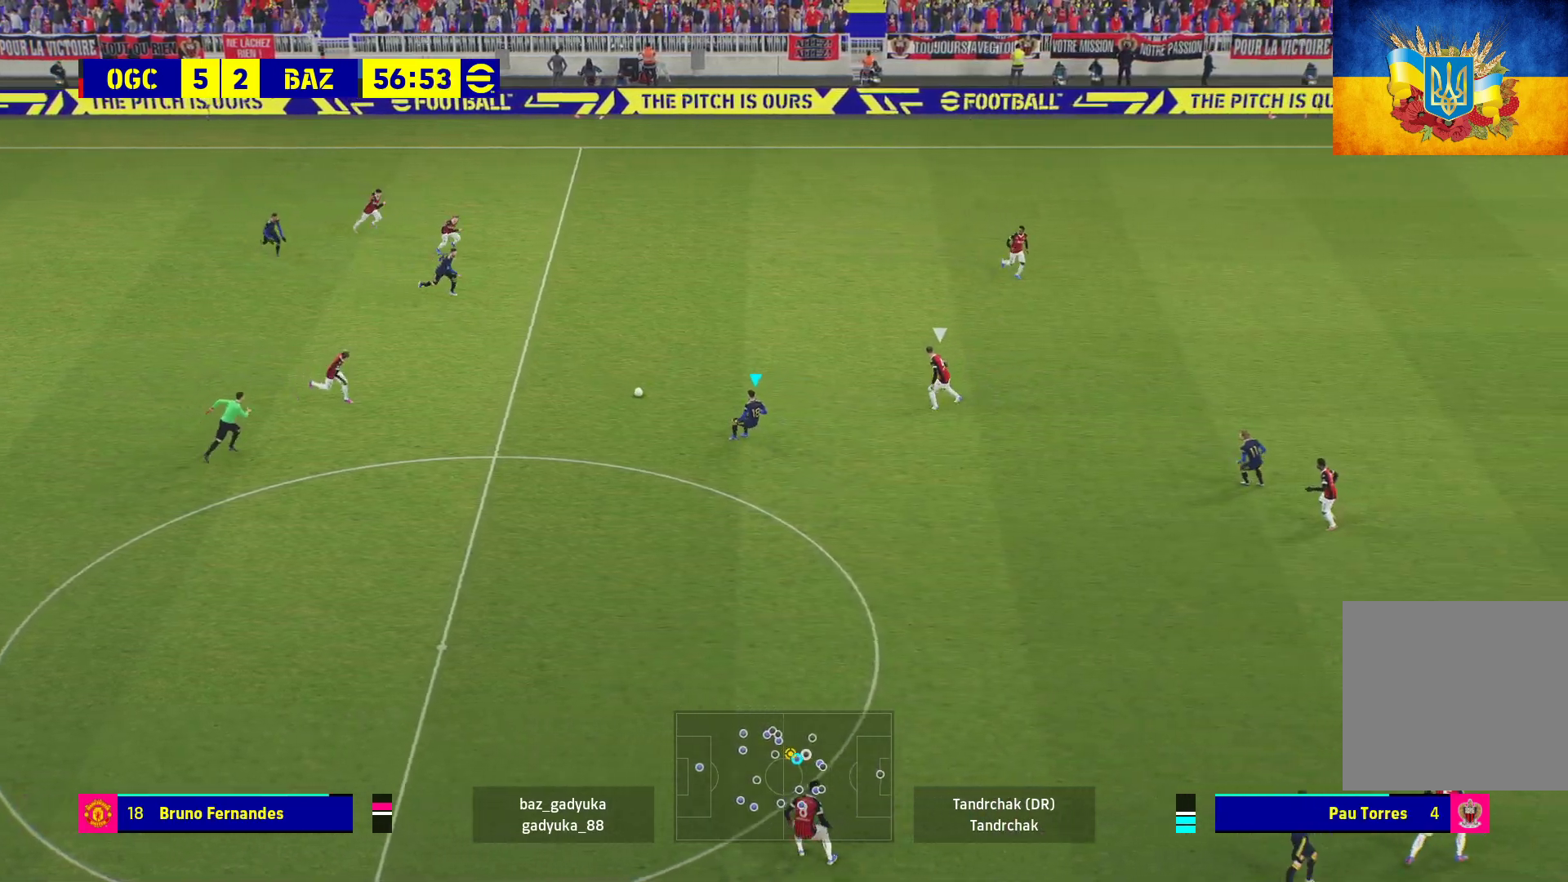
{"buttons": ["L3"], "left_stick": "down-right", "right_stick": "center", "events": [[250, "L1", "down"], [283, "left_stick", "down-right"], [300, "A", "down"], [300, "L3", "down"], [467, "A", "up"], [467, "L1", "up"]]}
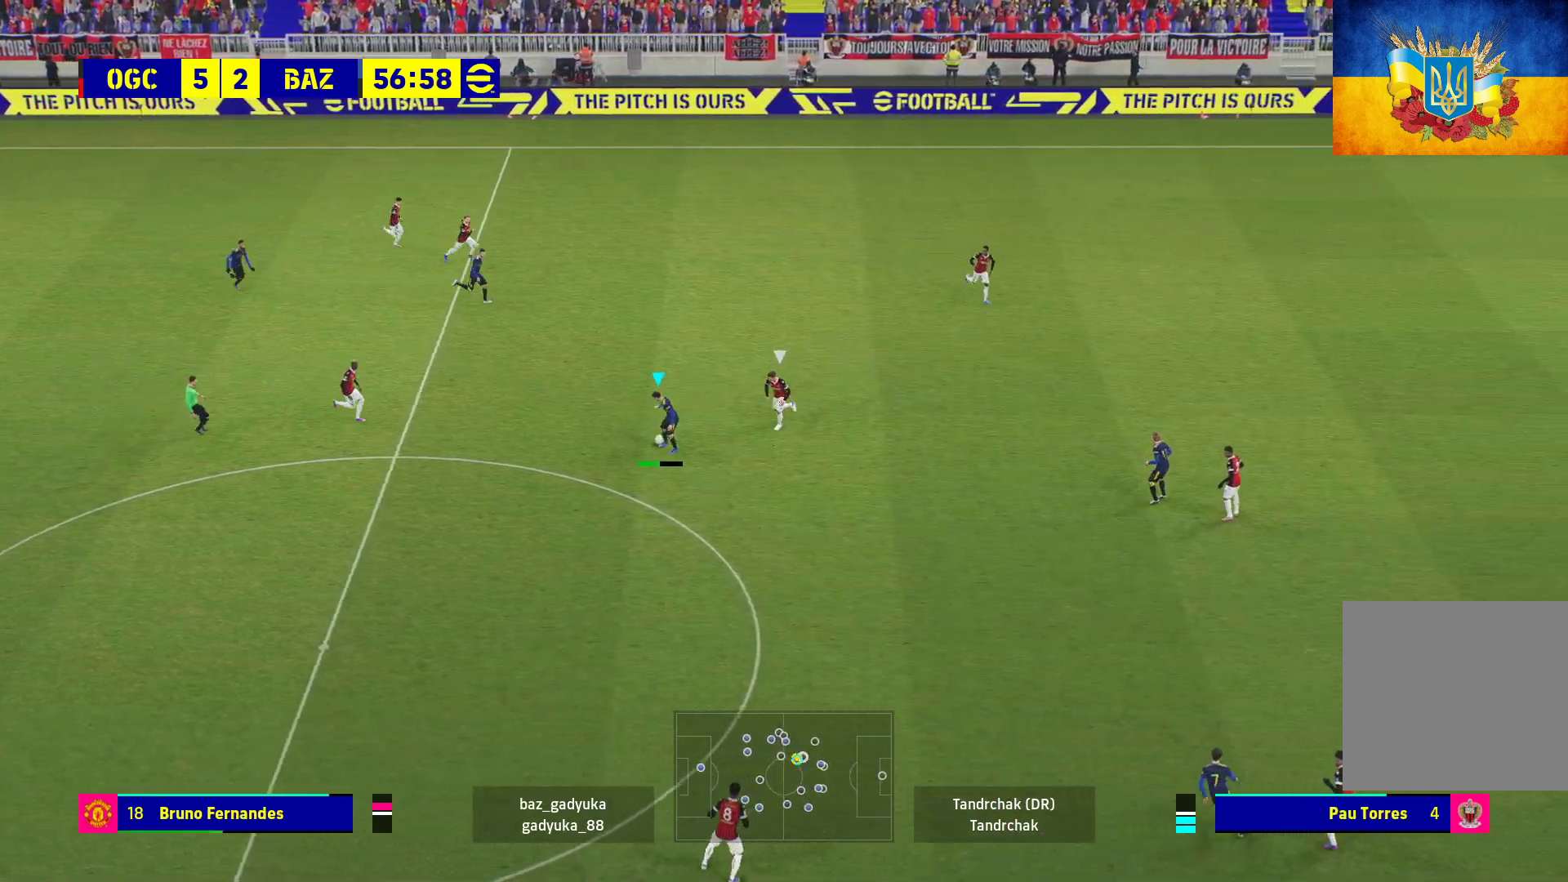
{"buttons": [], "left_stick": "right", "right_stick": "center", "events": [[467, "left_stick", "right"], [483, "L3", "up"]]}
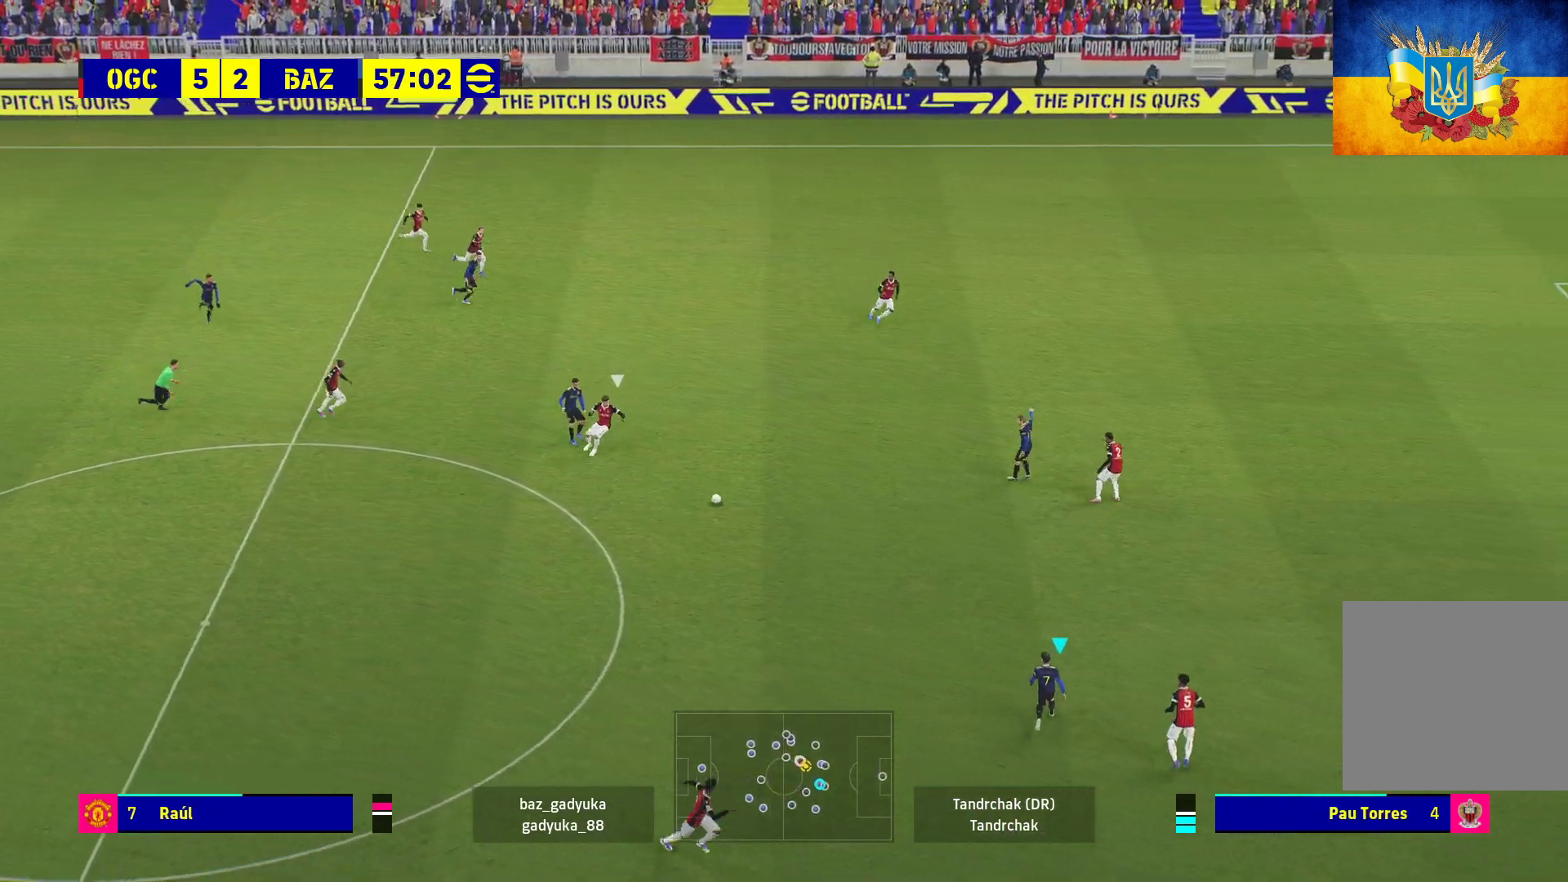
{"buttons": ["L1"], "left_stick": "up-right", "right_stick": "center", "events": [[17, "left_stick", "up-right"], [350, "L1", "down"], [383, "A", "down"], [467, "A", "up"]]}